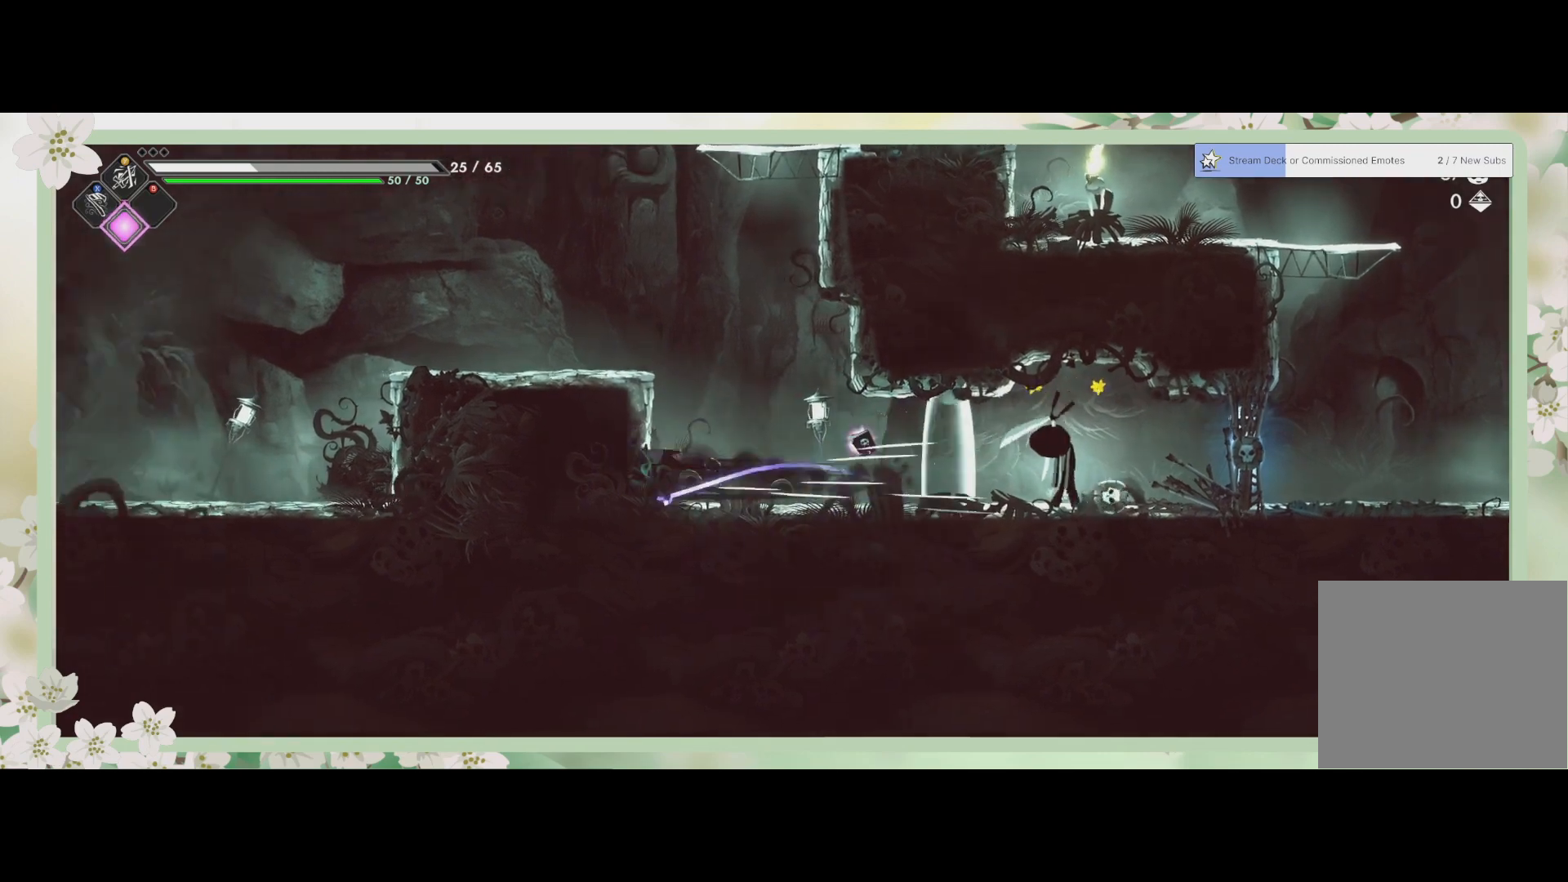
Gameplay with a controller (PlayStation layout); each line is a JSON object with the inputs held at the frame after it. "events" lists button and stick changes between this image and that frame as [ms after this image, input, new state], when the widget could be followed in between. Not read: right_stick.
{"buttons": ["R2"], "left_stick": "right", "events": [[300, "left_stick", "right"], [400, "R2", "down"]]}
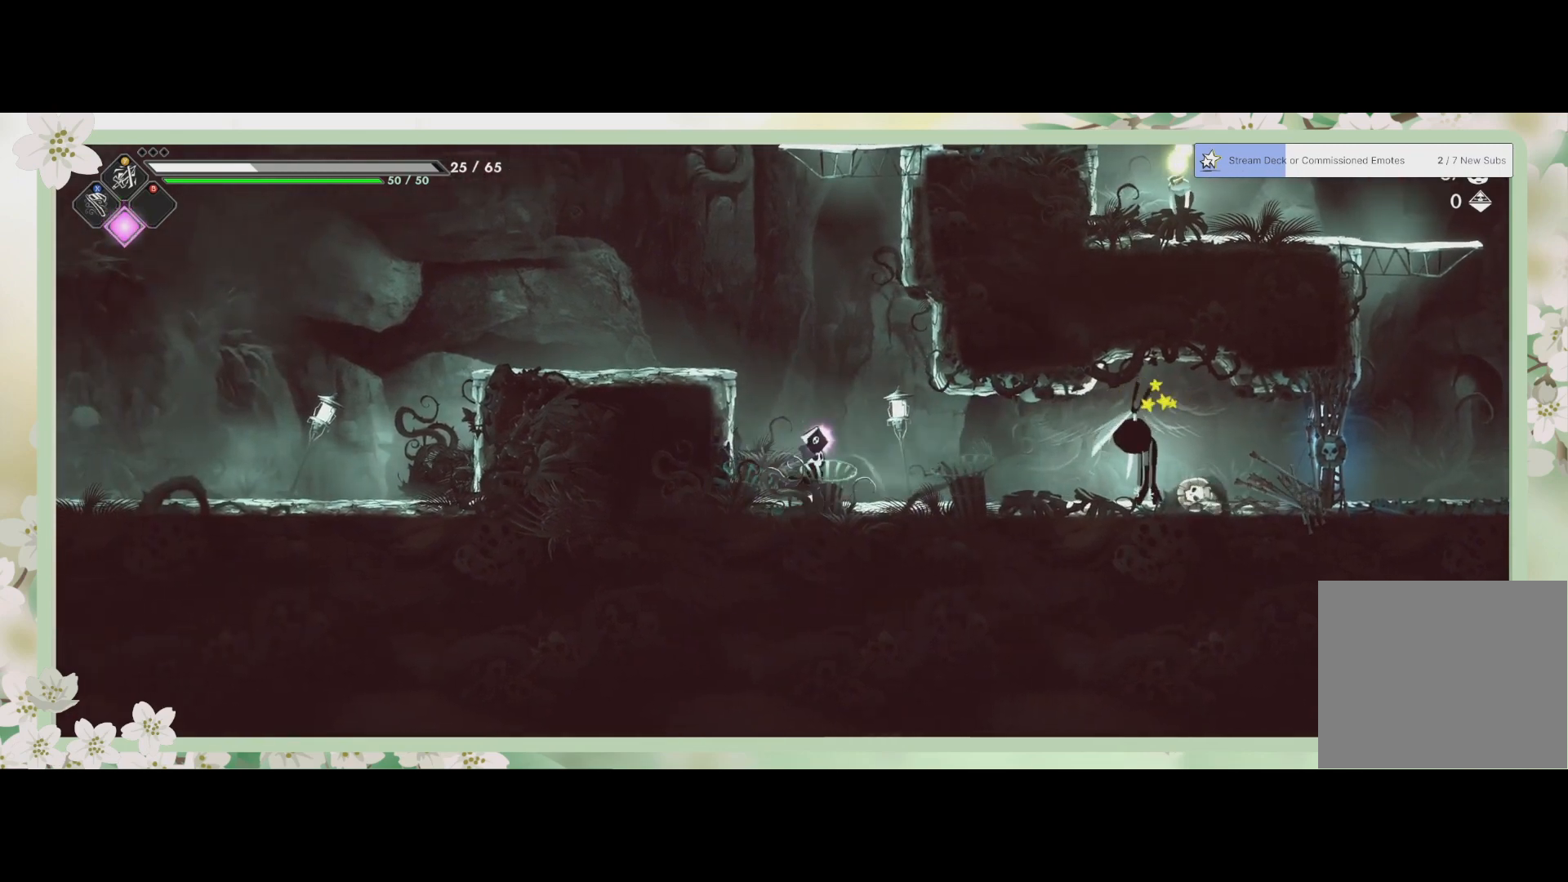
{"buttons": [], "left_stick": "right", "events": [[133, "R2", "up"], [133, "SQUARE", "down"], [200, "SQUARE", "up"], [200, "left_stick", "center"], [367, "SQUARE", "down"], [367, "left_stick", "right"], [433, "SQUARE", "up"]]}
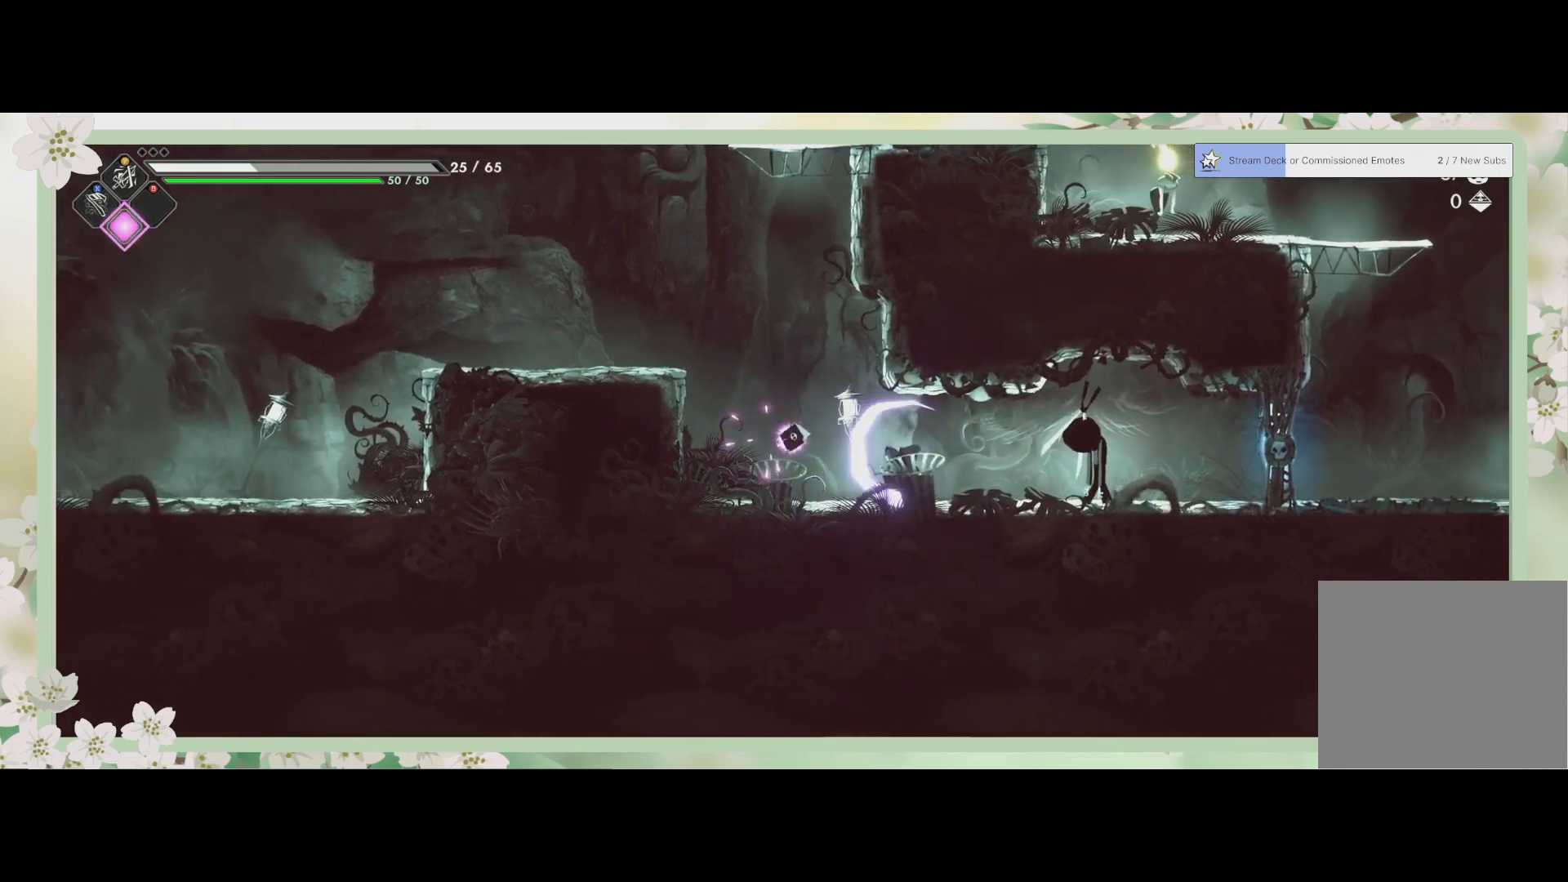
{"buttons": ["SQUARE"], "left_stick": "center", "events": [[133, "SQUARE", "down"], [267, "SQUARE", "up"], [400, "SQUARE", "down"], [500, "left_stick", "center"]]}
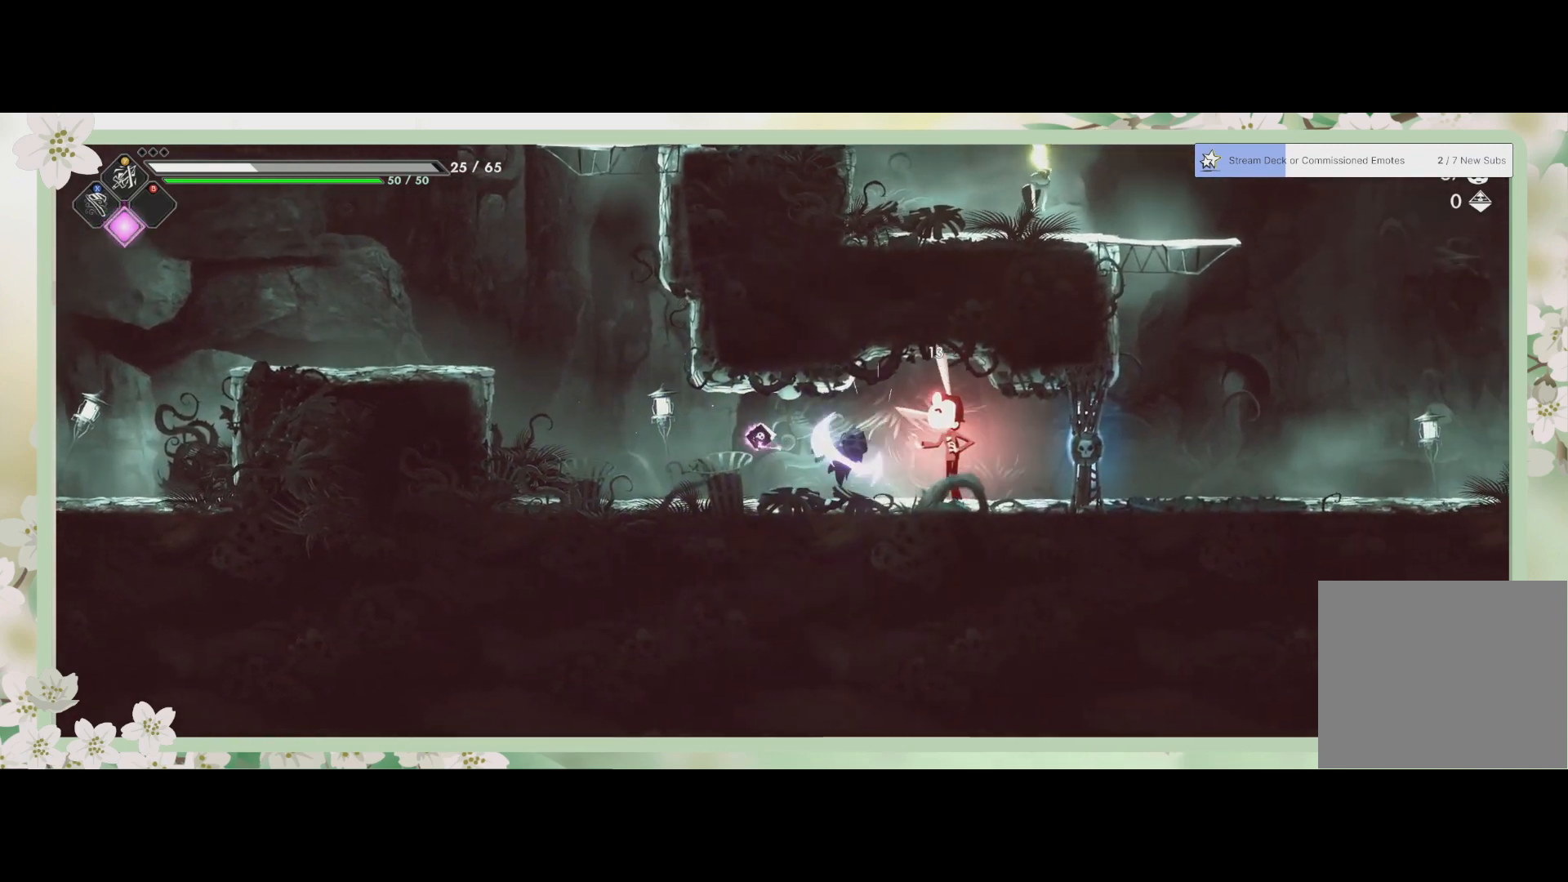
{"buttons": ["SQUARE"], "left_stick": "center", "events": [[67, "SQUARE", "up"], [100, "SQUARE", "down"], [200, "SQUARE", "up"], [267, "SQUARE", "down"], [367, "SQUARE", "up"], [433, "SQUARE", "down"]]}
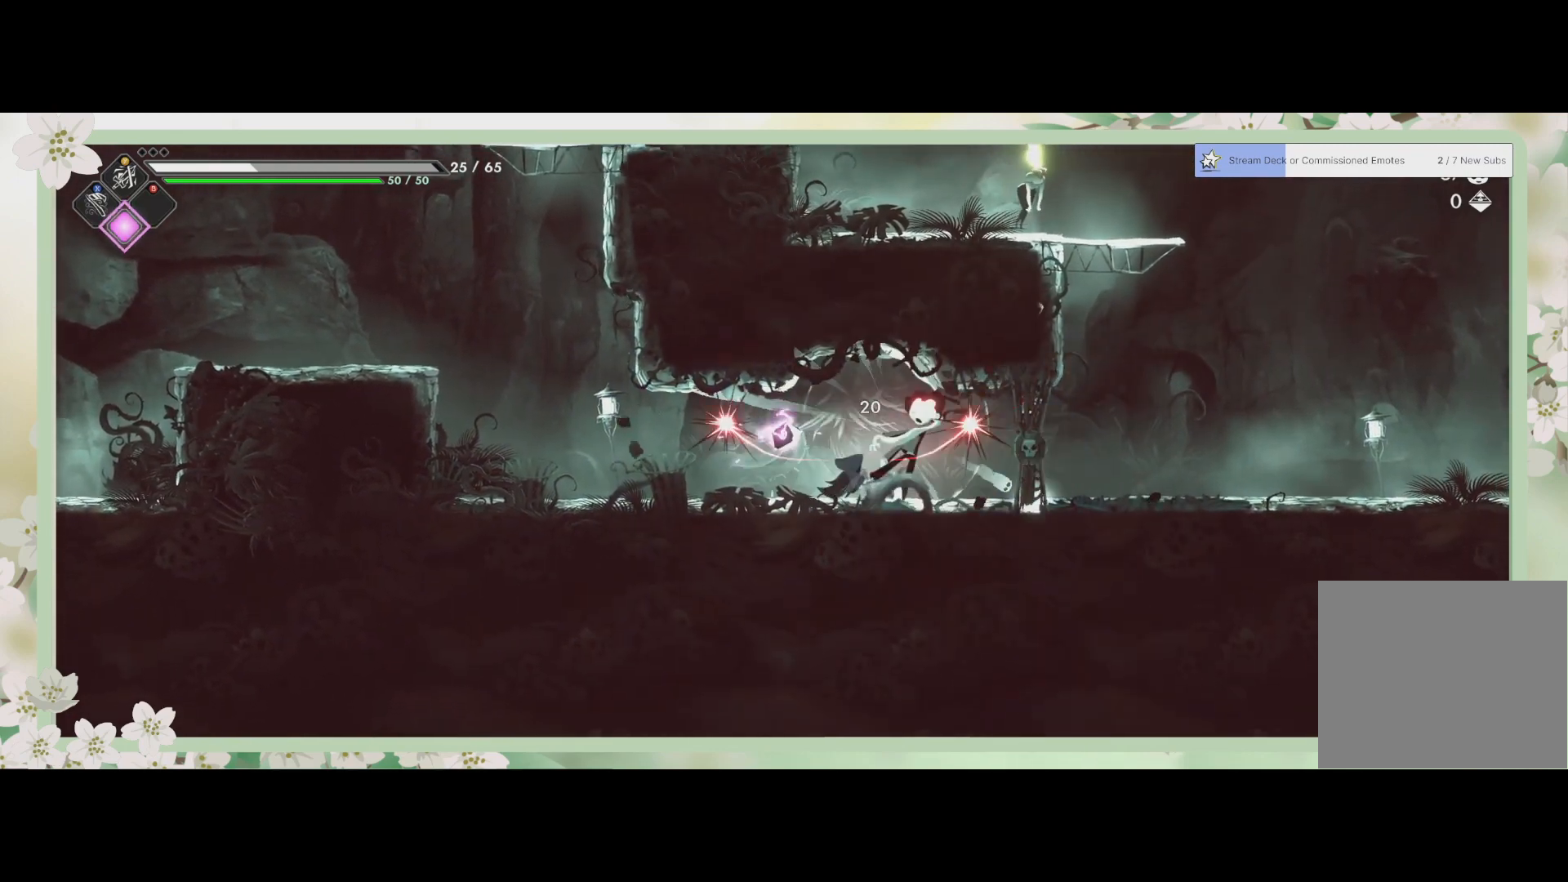
{"buttons": [], "left_stick": "center", "events": [[67, "SQUARE", "up"], [133, "SQUARE", "down"], [200, "SQUARE", "up"], [333, "SQUARE", "down"], [400, "SQUARE", "up"]]}
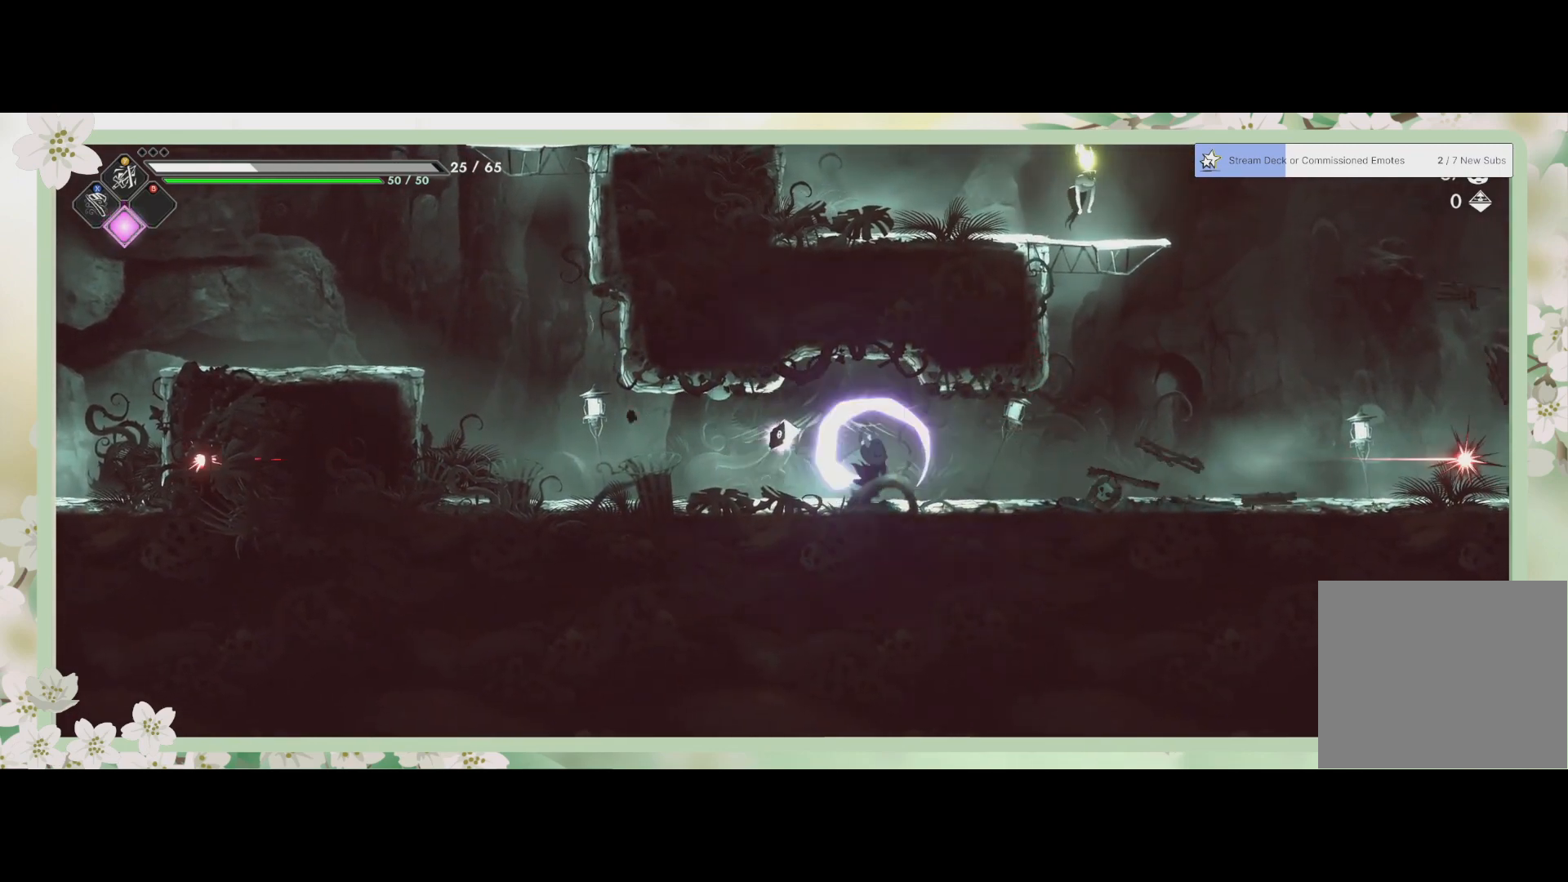
{"buttons": [], "left_stick": "right", "events": [[133, "left_stick", "right"]]}
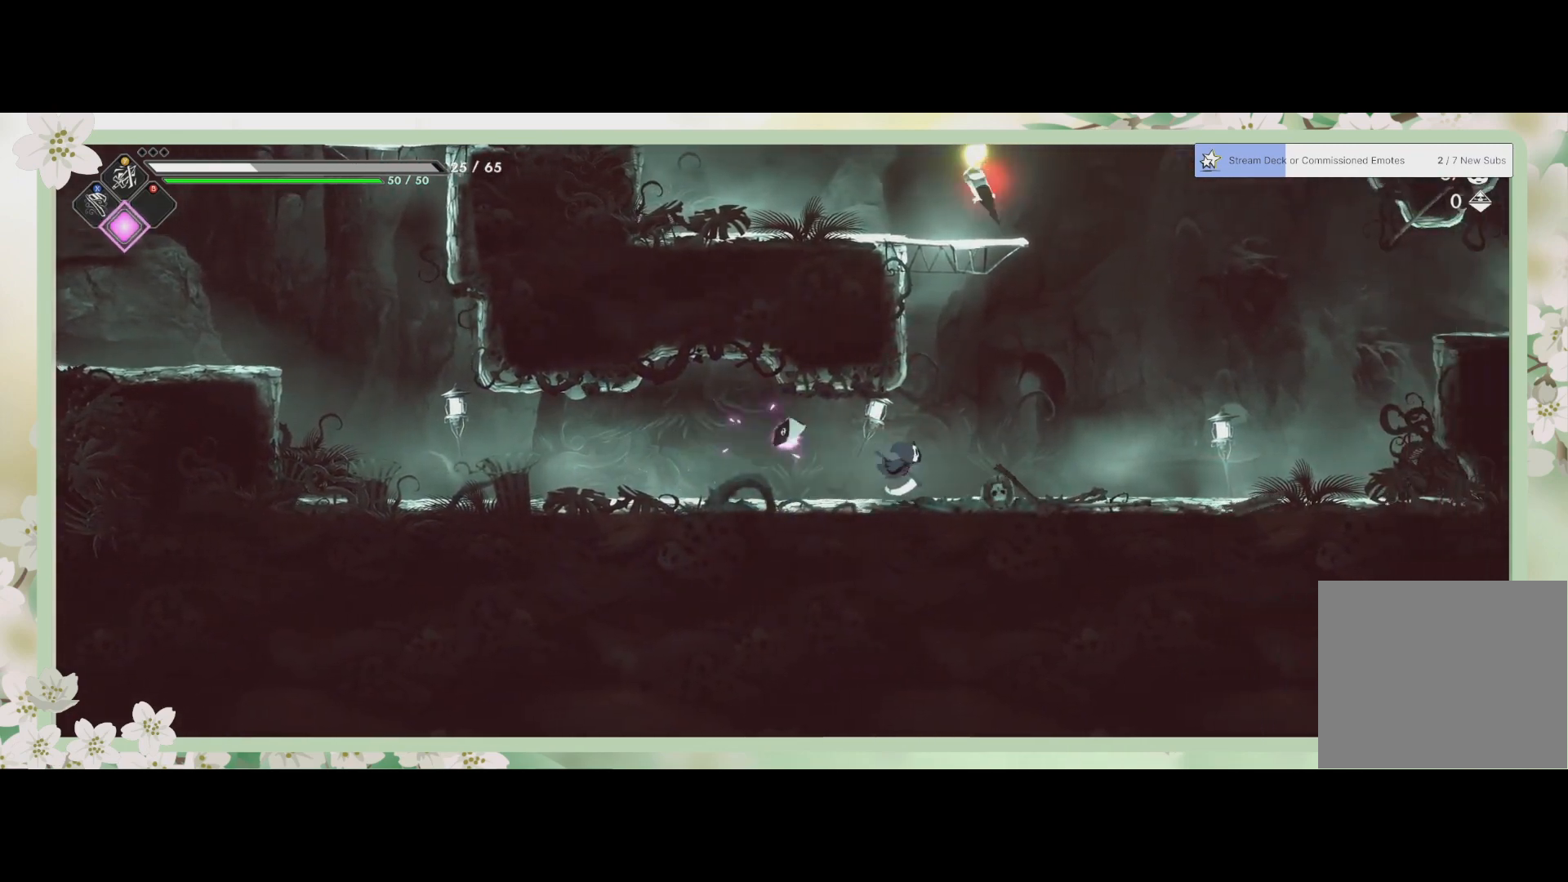
{"buttons": ["SQUARE"], "left_stick": "up", "events": [[100, "left_stick", "up-right"], [200, "CROSS", "down"], [200, "left_stick", "up"], [333, "CROSS", "up"], [367, "SQUARE", "down"]]}
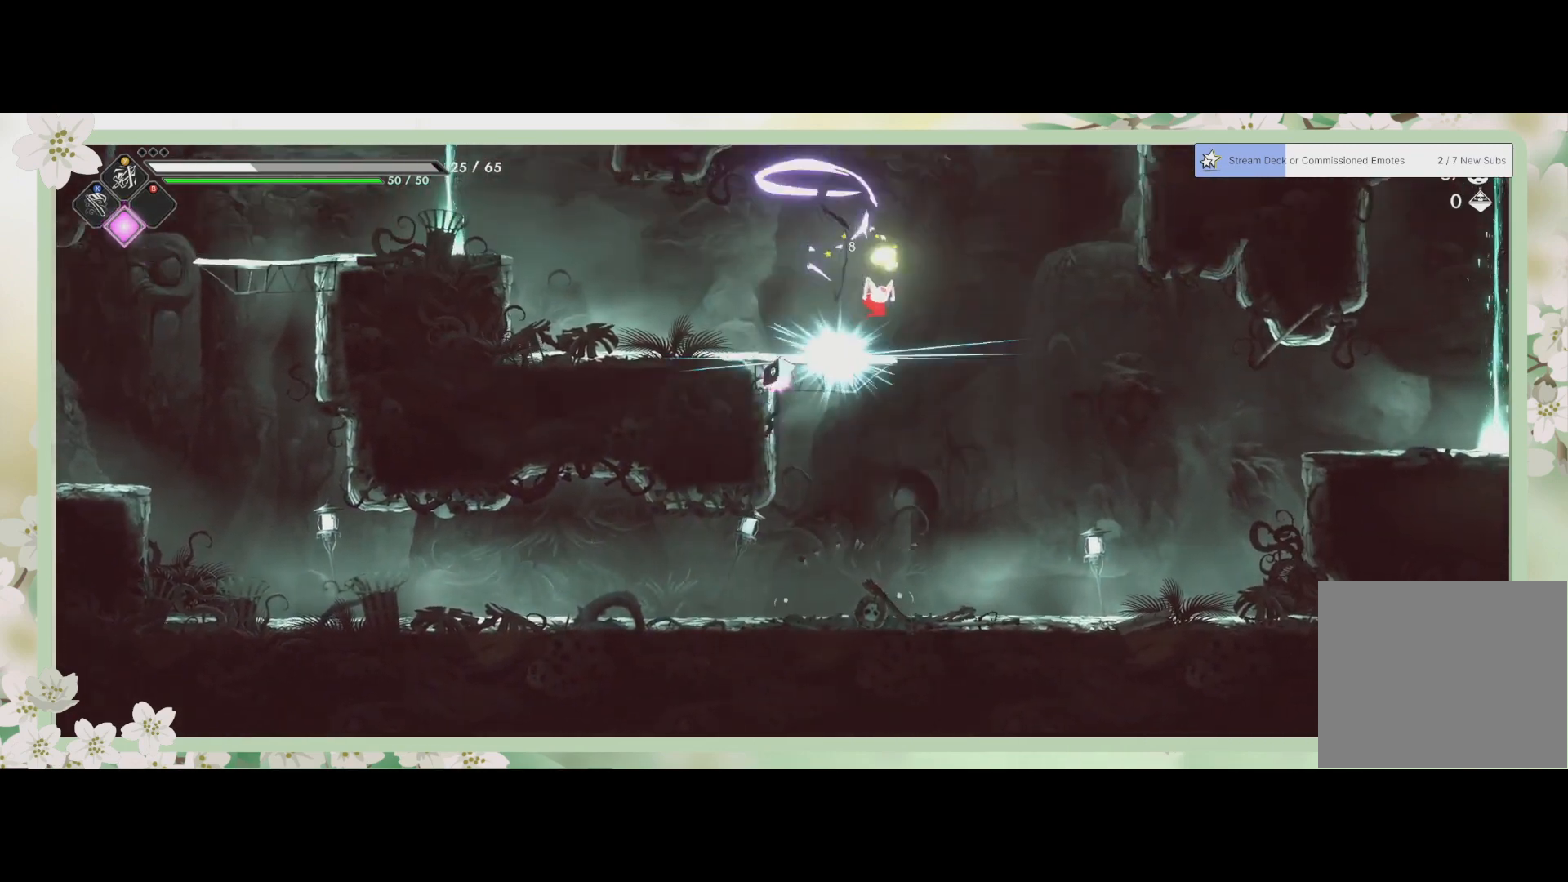
{"buttons": ["SQUARE"], "left_stick": "down", "events": [[33, "SQUARE", "up"], [67, "SQUARE", "down"], [133, "SQUARE", "up"], [267, "left_stick", "down"], [333, "SQUARE", "down"], [400, "SQUARE", "up"], [500, "SQUARE", "down"]]}
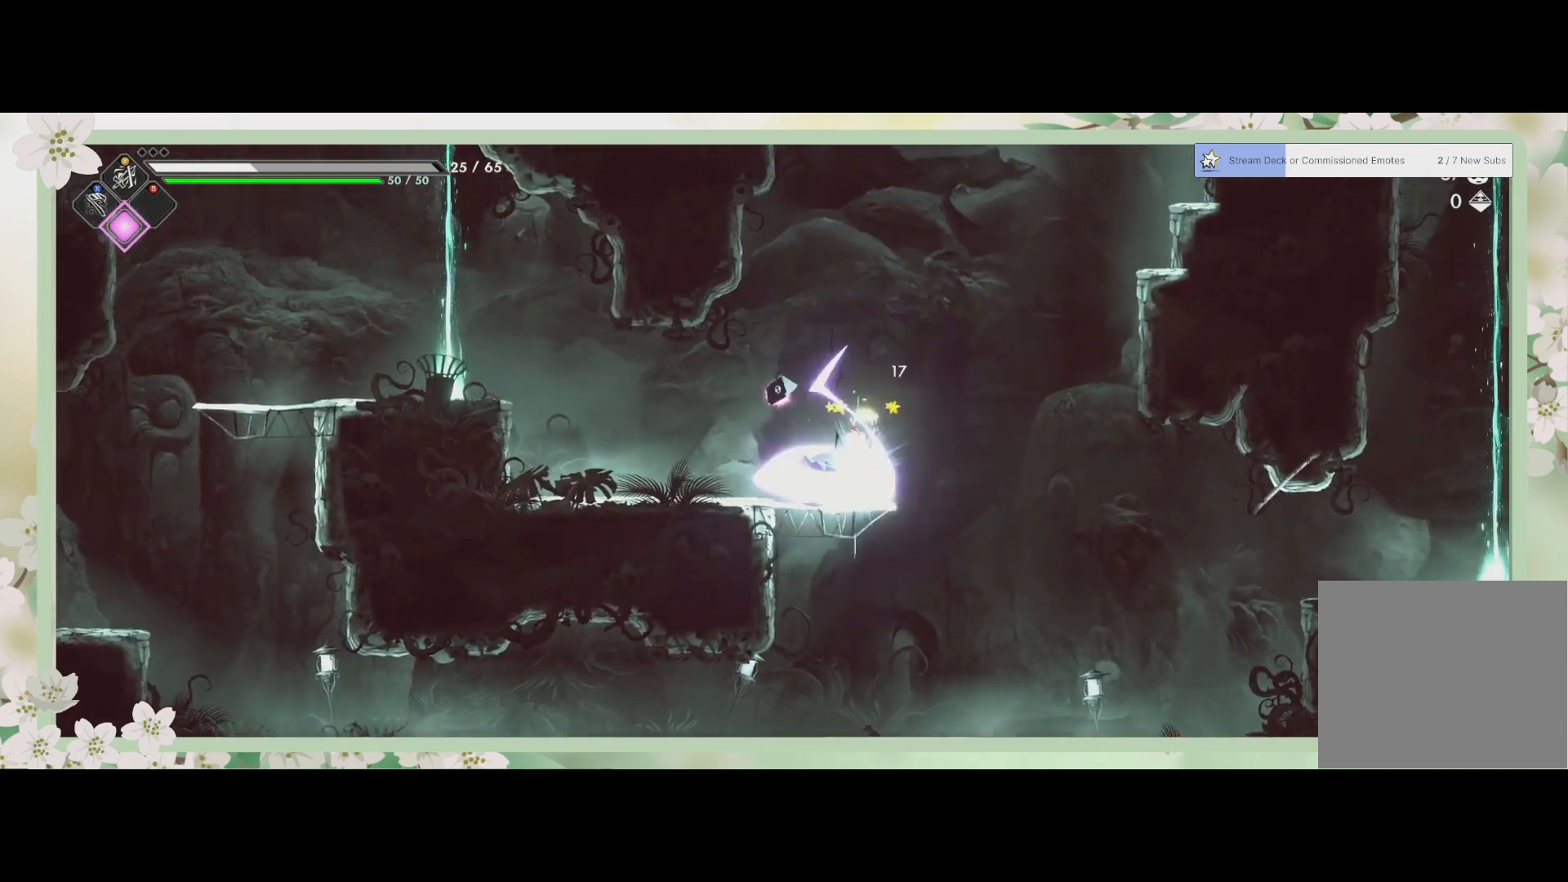
{"buttons": [], "left_stick": "center", "events": [[67, "SQUARE", "up"], [133, "SQUARE", "down"], [200, "SQUARE", "up"], [367, "left_stick", "center"], [400, "SQUARE", "down"], [467, "SQUARE", "up"]]}
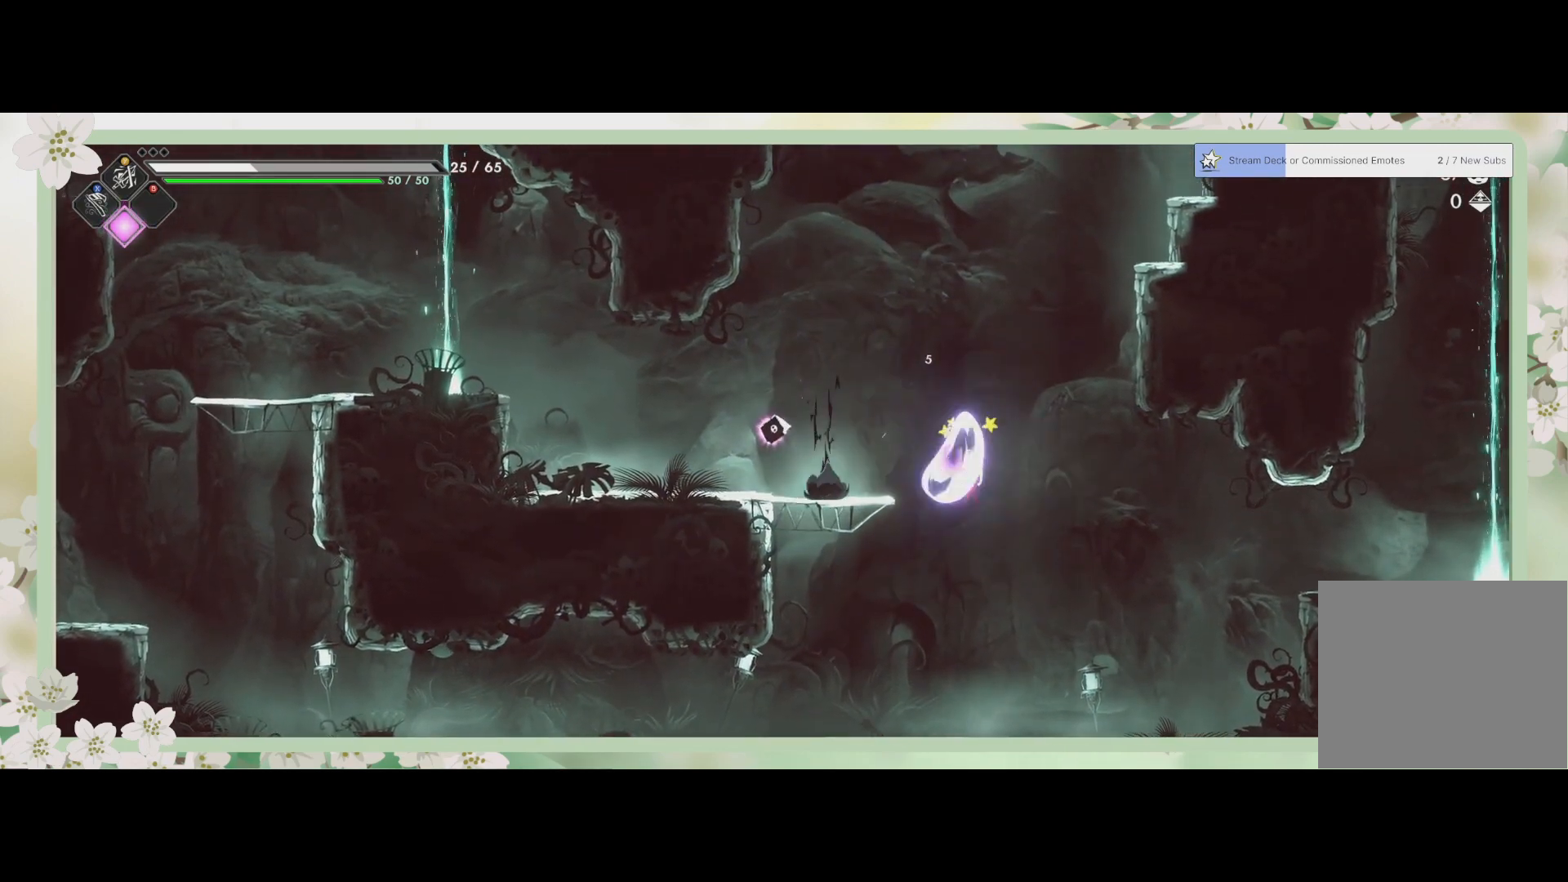
{"buttons": [], "left_stick": "left", "events": [[67, "SQUARE", "down"], [133, "SQUARE", "up"], [267, "SQUARE", "down"], [400, "SQUARE", "up"], [433, "left_stick", "left"]]}
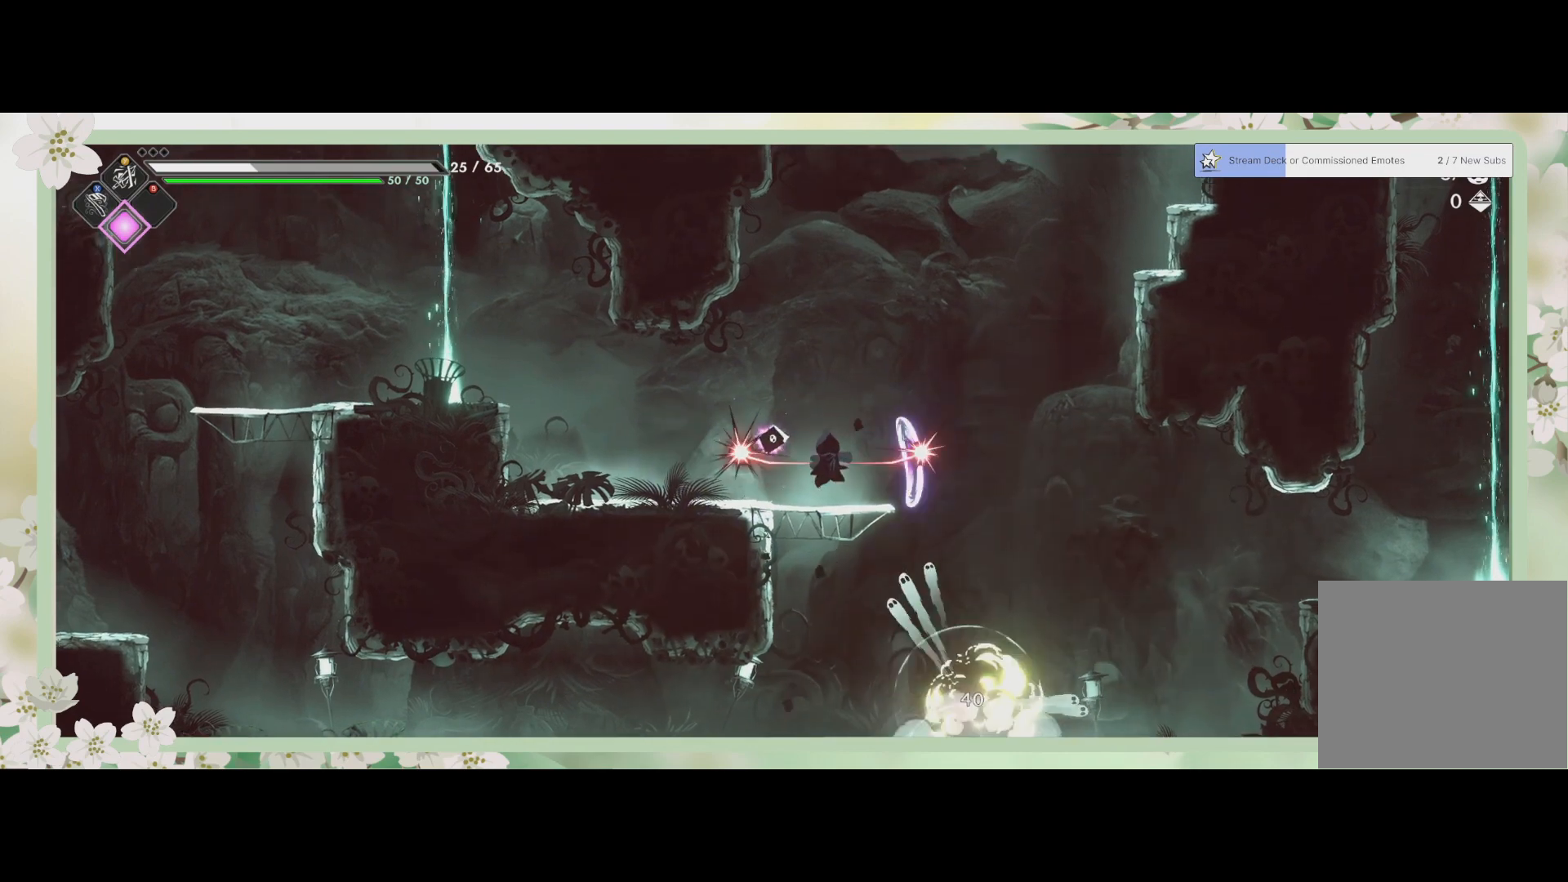
{"buttons": [], "left_stick": "left", "events": [[133, "R2", "down"], [333, "R2", "up"]]}
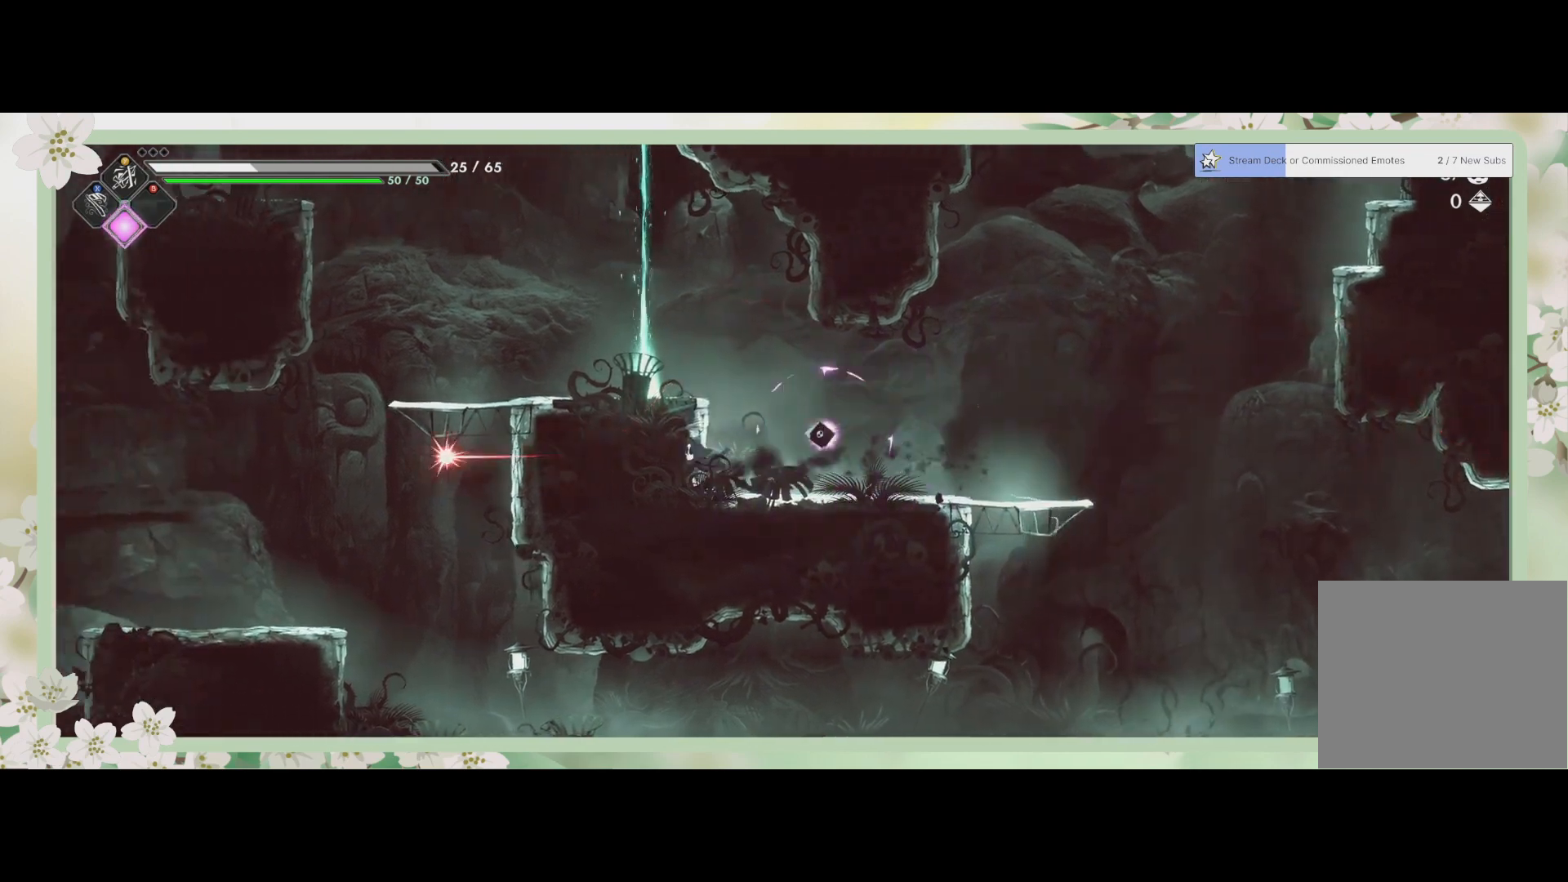
{"buttons": [], "left_stick": "up-left", "events": [[133, "CROSS", "down"], [133, "left_stick", "up-left"], [300, "CROSS", "up"]]}
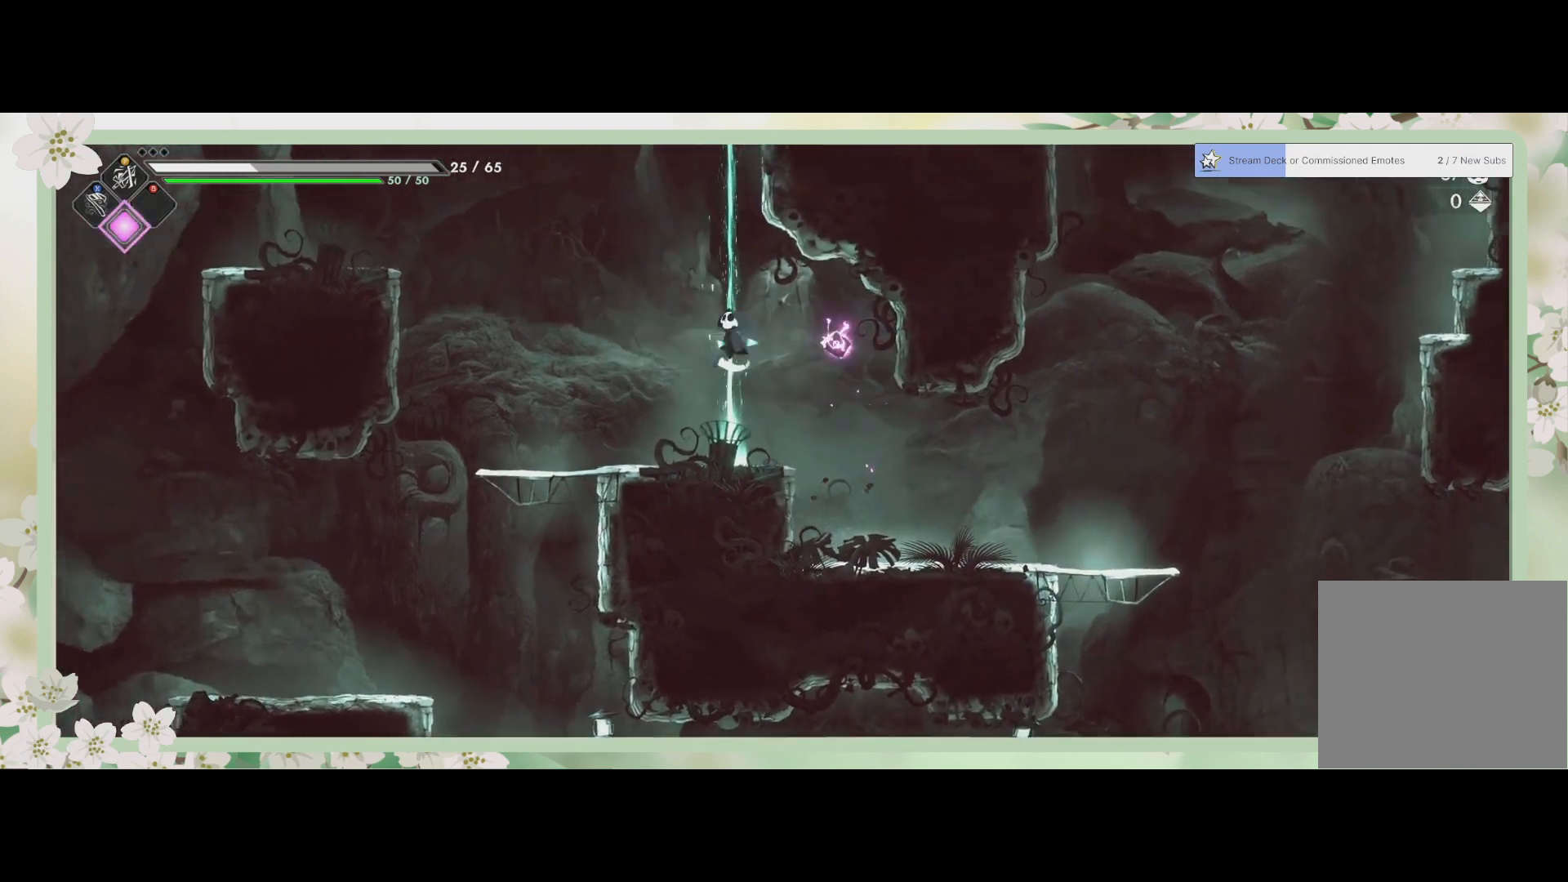
{"buttons": [], "left_stick": "center", "events": [[200, "left_stick", "up"], [467, "left_stick", "center"]]}
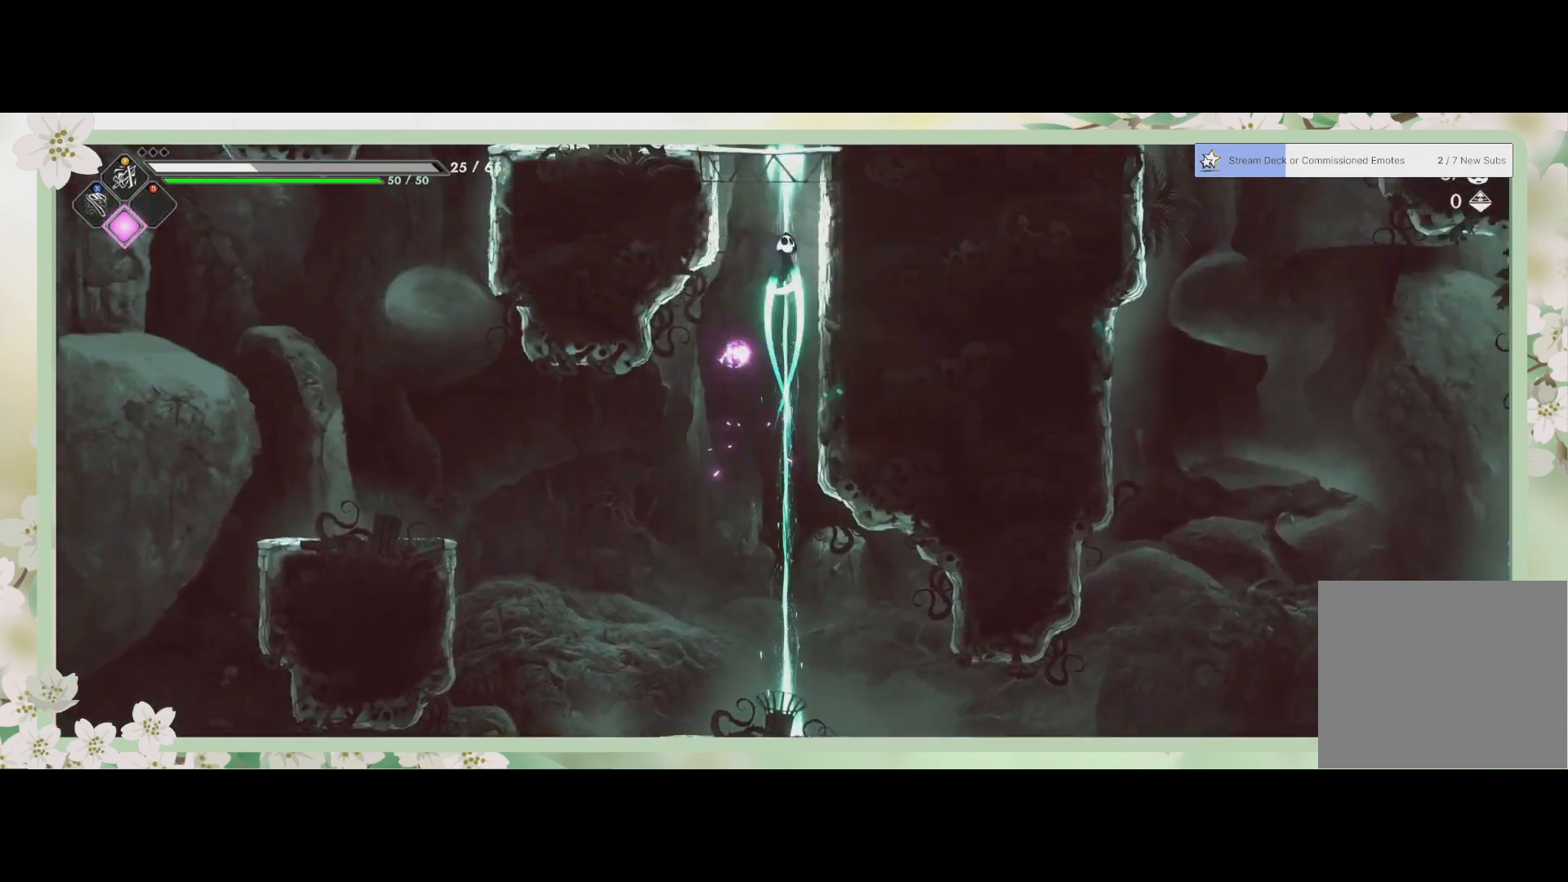
{"buttons": [], "left_stick": "up-left", "events": [[500, "left_stick", "up-left"]]}
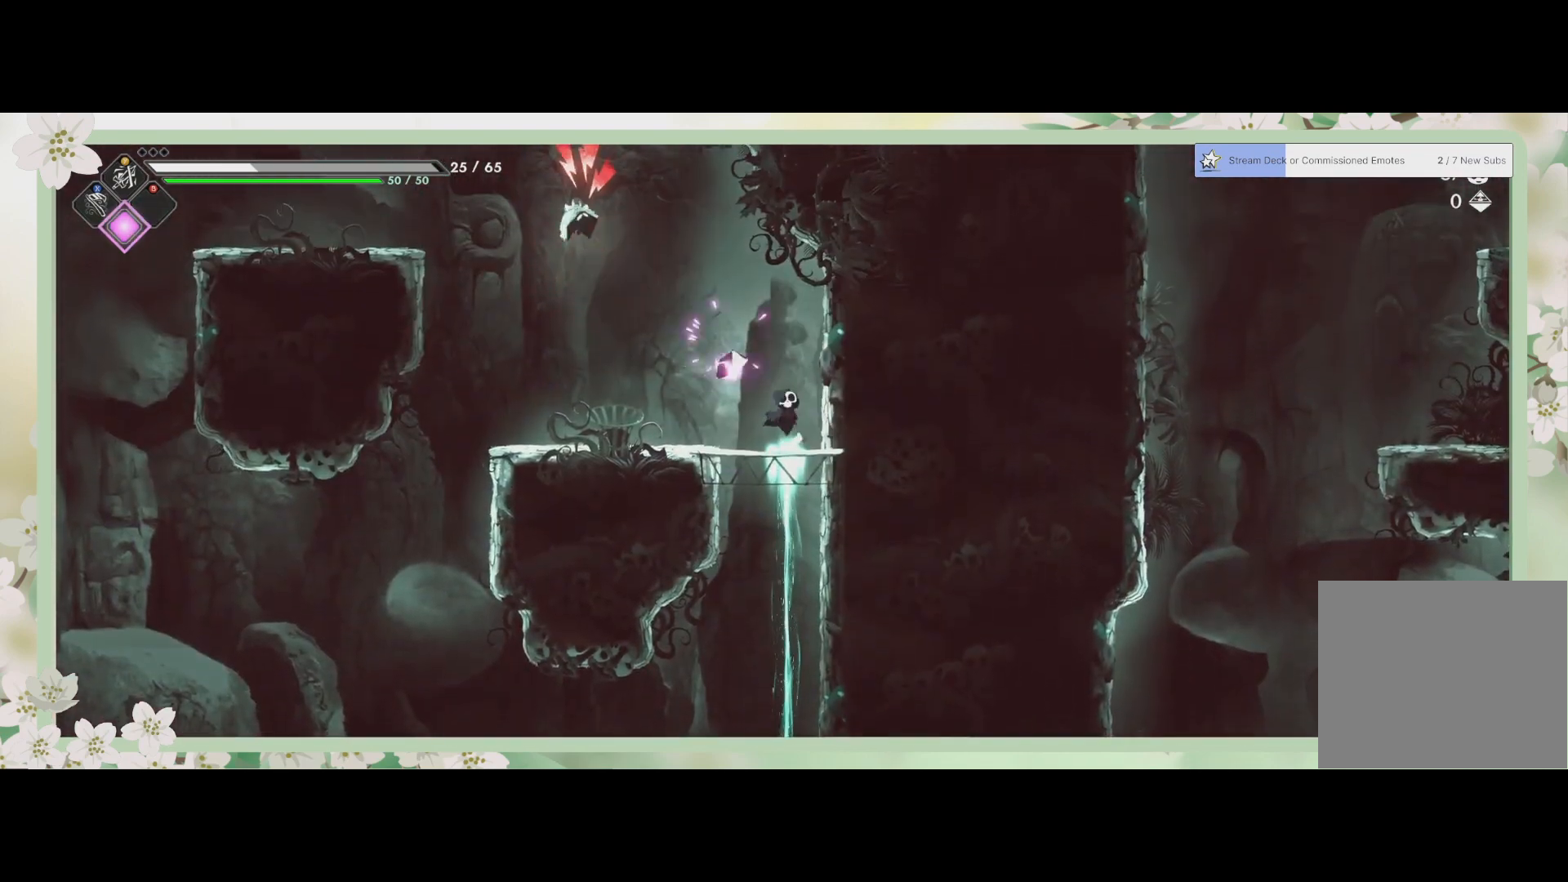
{"buttons": ["CROSS"], "left_stick": "up", "events": [[400, "CROSS", "down"], [400, "left_stick", "up"]]}
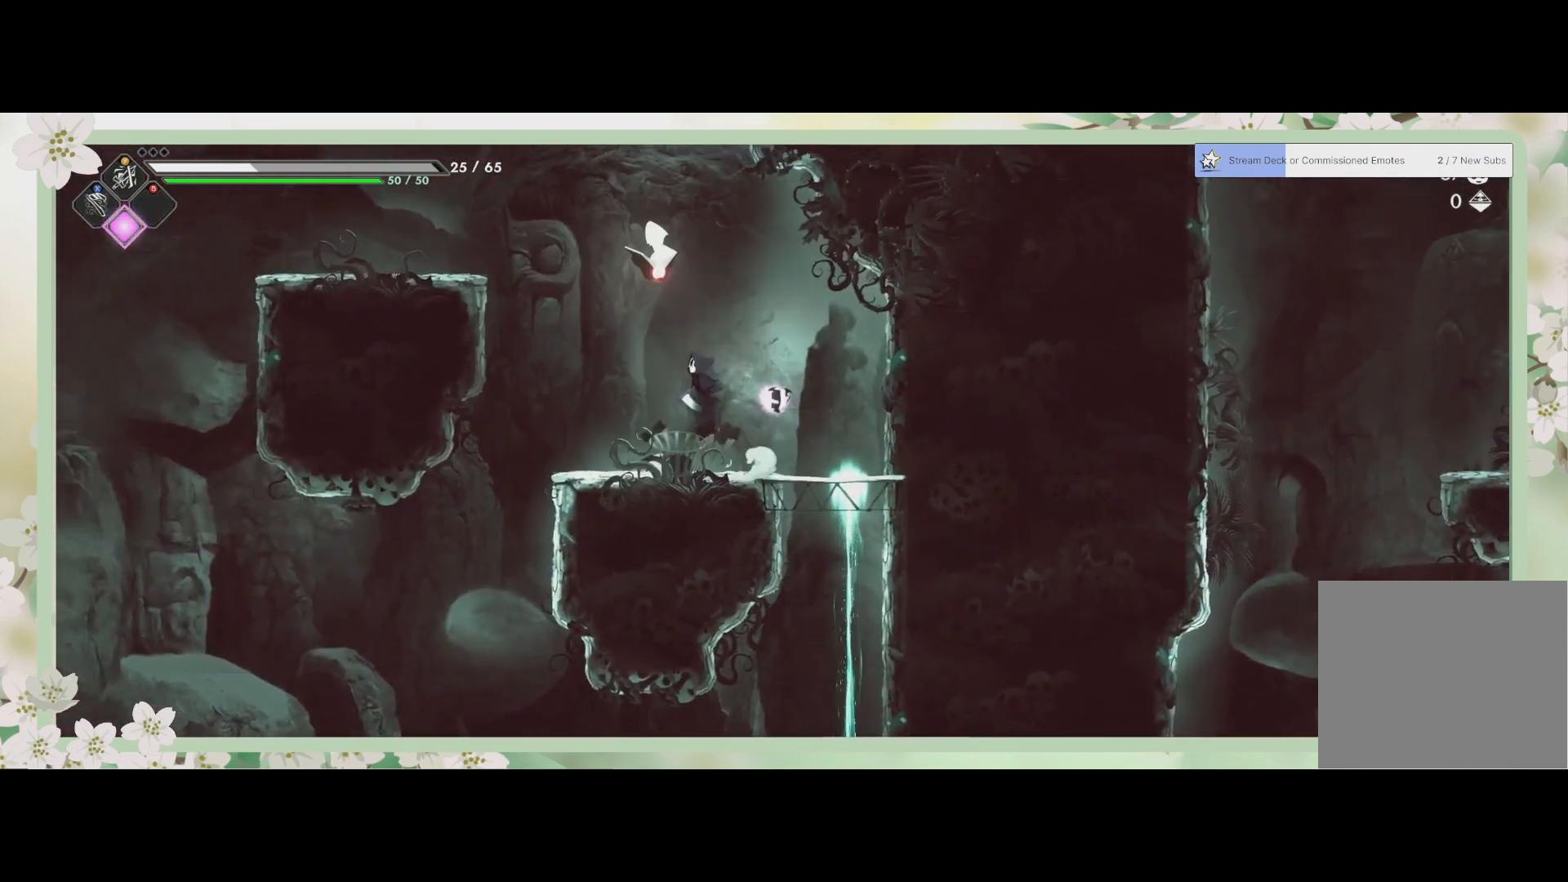
{"buttons": [], "left_stick": "down-left", "events": [[67, "CROSS", "up"], [133, "SQUARE", "down"], [200, "SQUARE", "up"], [267, "SQUARE", "down"], [333, "SQUARE", "up"], [367, "left_stick", "up-left"], [433, "SQUARE", "down"], [467, "SQUARE", "up"], [500, "left_stick", "down-left"]]}
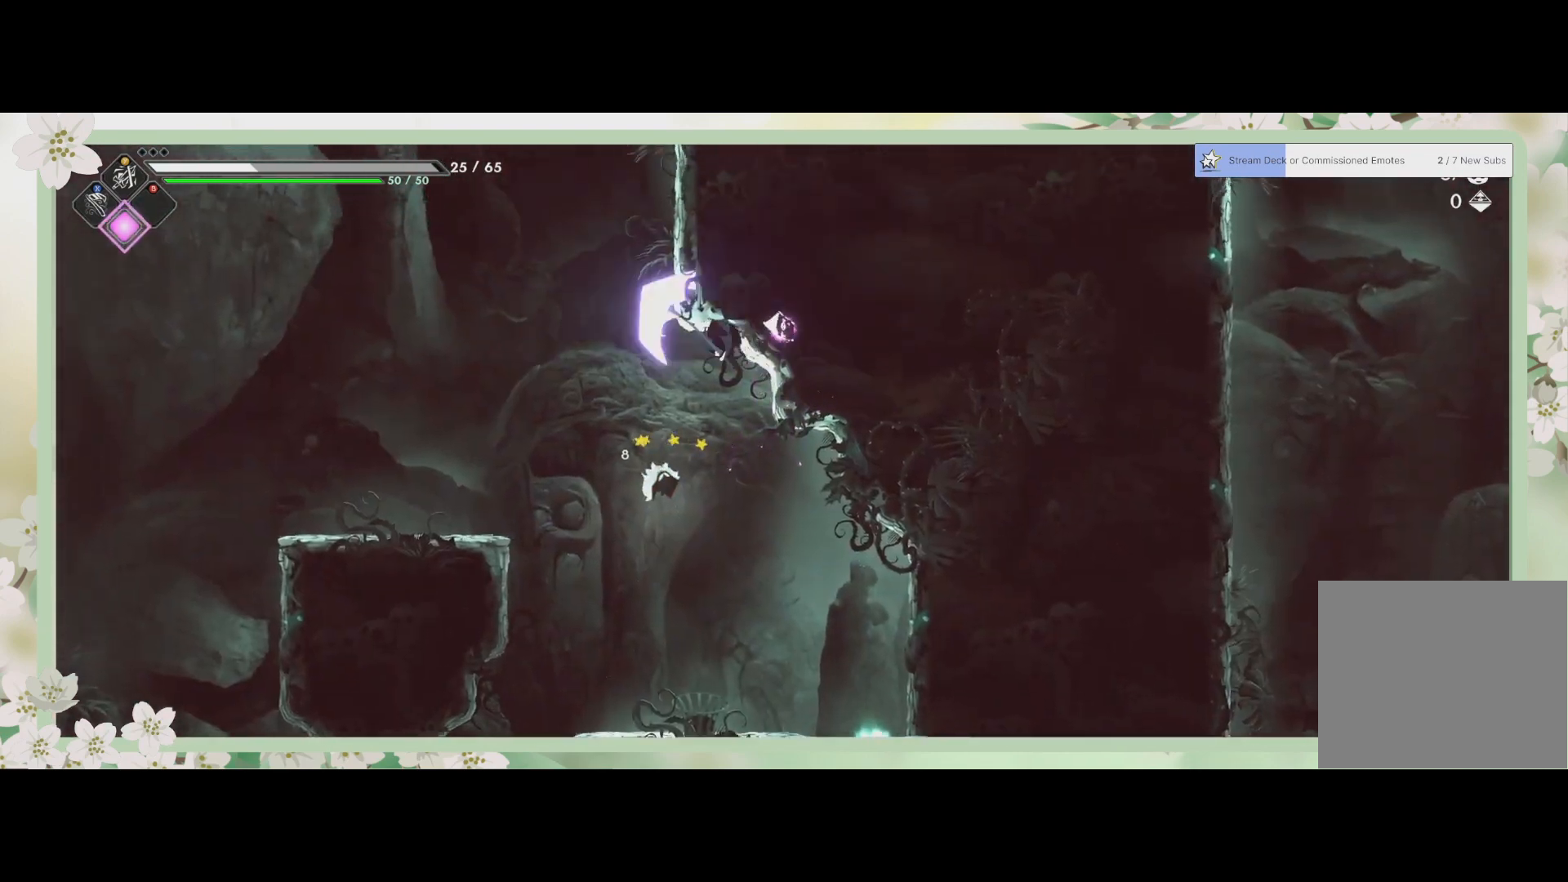
{"buttons": [], "left_stick": "down-left", "events": [[67, "left_stick", "down"], [100, "SQUARE", "down"], [200, "SQUARE", "up"], [267, "SQUARE", "down"], [333, "SQUARE", "up"], [400, "SQUARE", "down"], [467, "SQUARE", "up"], [500, "left_stick", "down-left"]]}
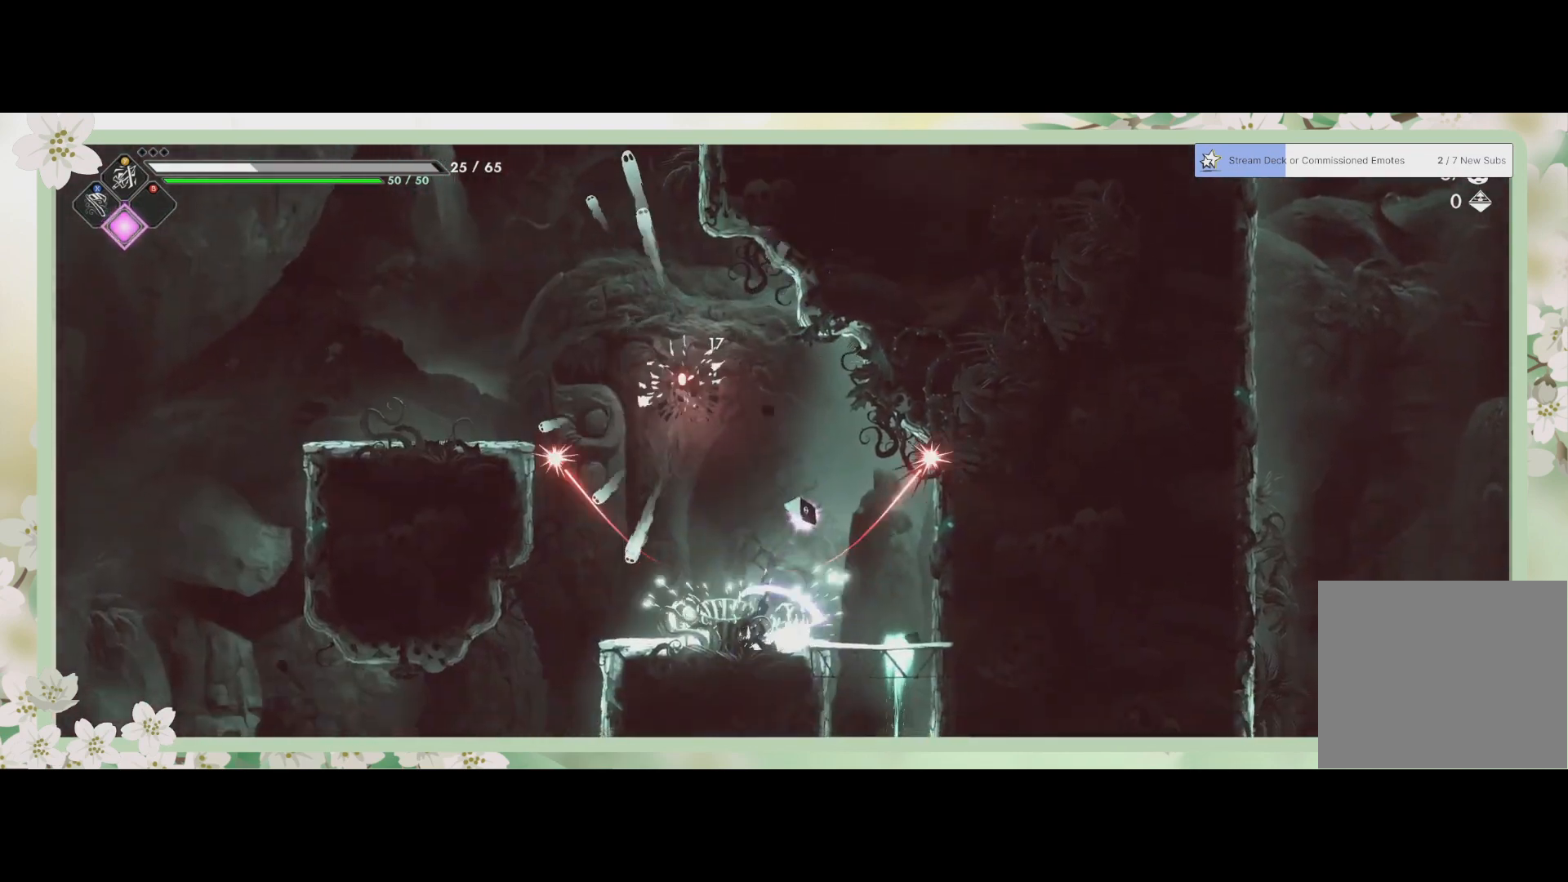
{"buttons": ["CROSS"], "left_stick": "left", "events": [[133, "left_stick", "left"], [400, "CROSS", "down"]]}
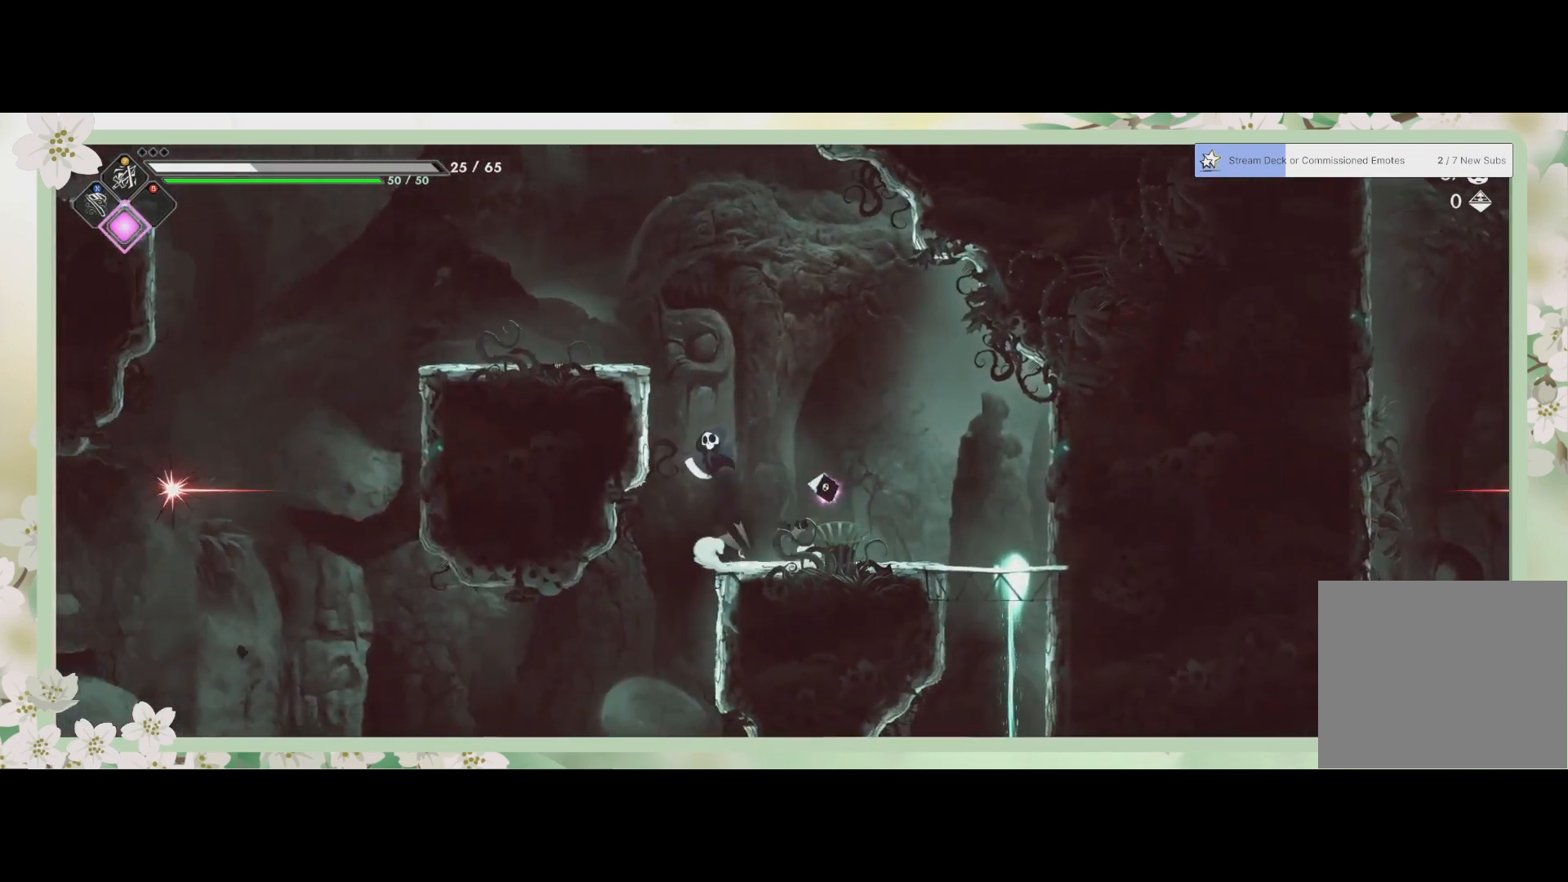
{"buttons": [], "left_stick": "left", "events": [[133, "CROSS", "up"], [200, "CROSS", "down"], [400, "CROSS", "up"]]}
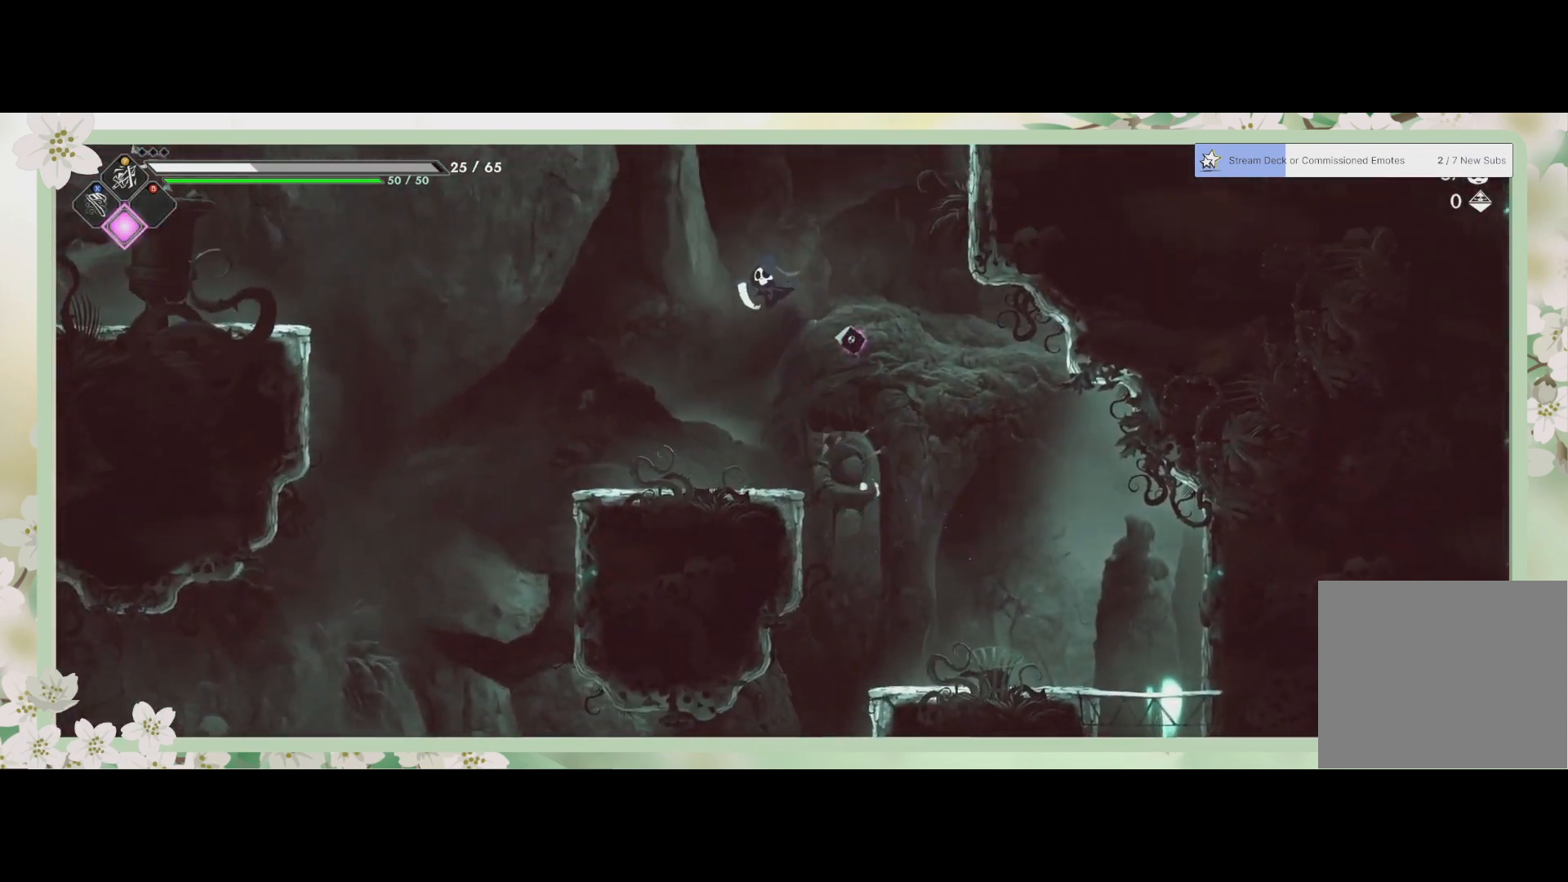
{"buttons": [], "left_stick": "left", "events": [[133, "left_stick", "center"], [267, "left_stick", "left"]]}
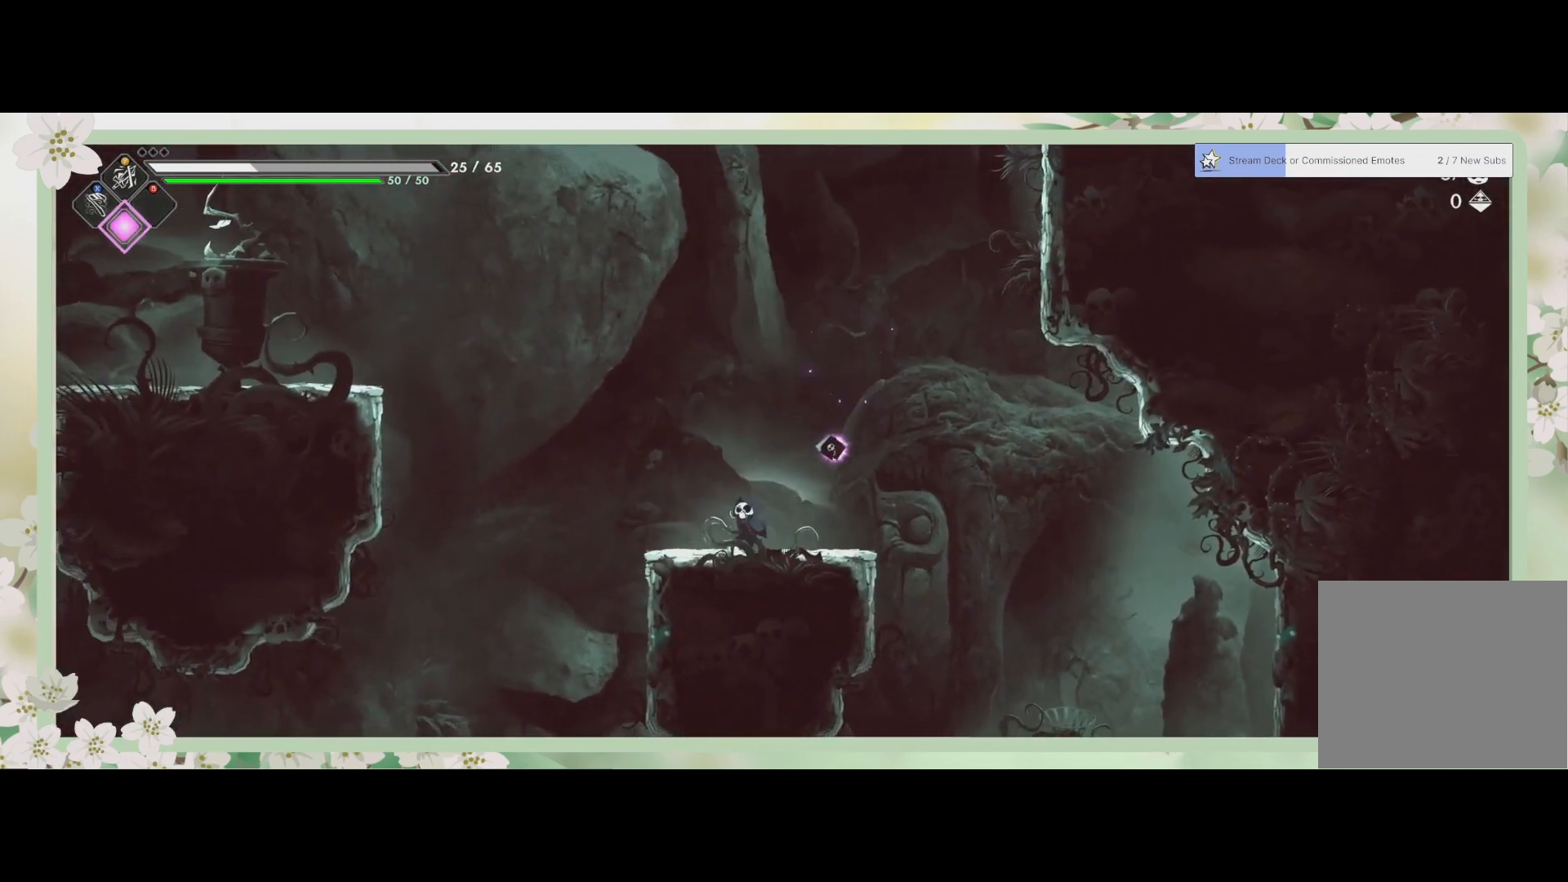
{"buttons": ["CROSS"], "left_stick": "left", "events": [[167, "CROSS", "down"]]}
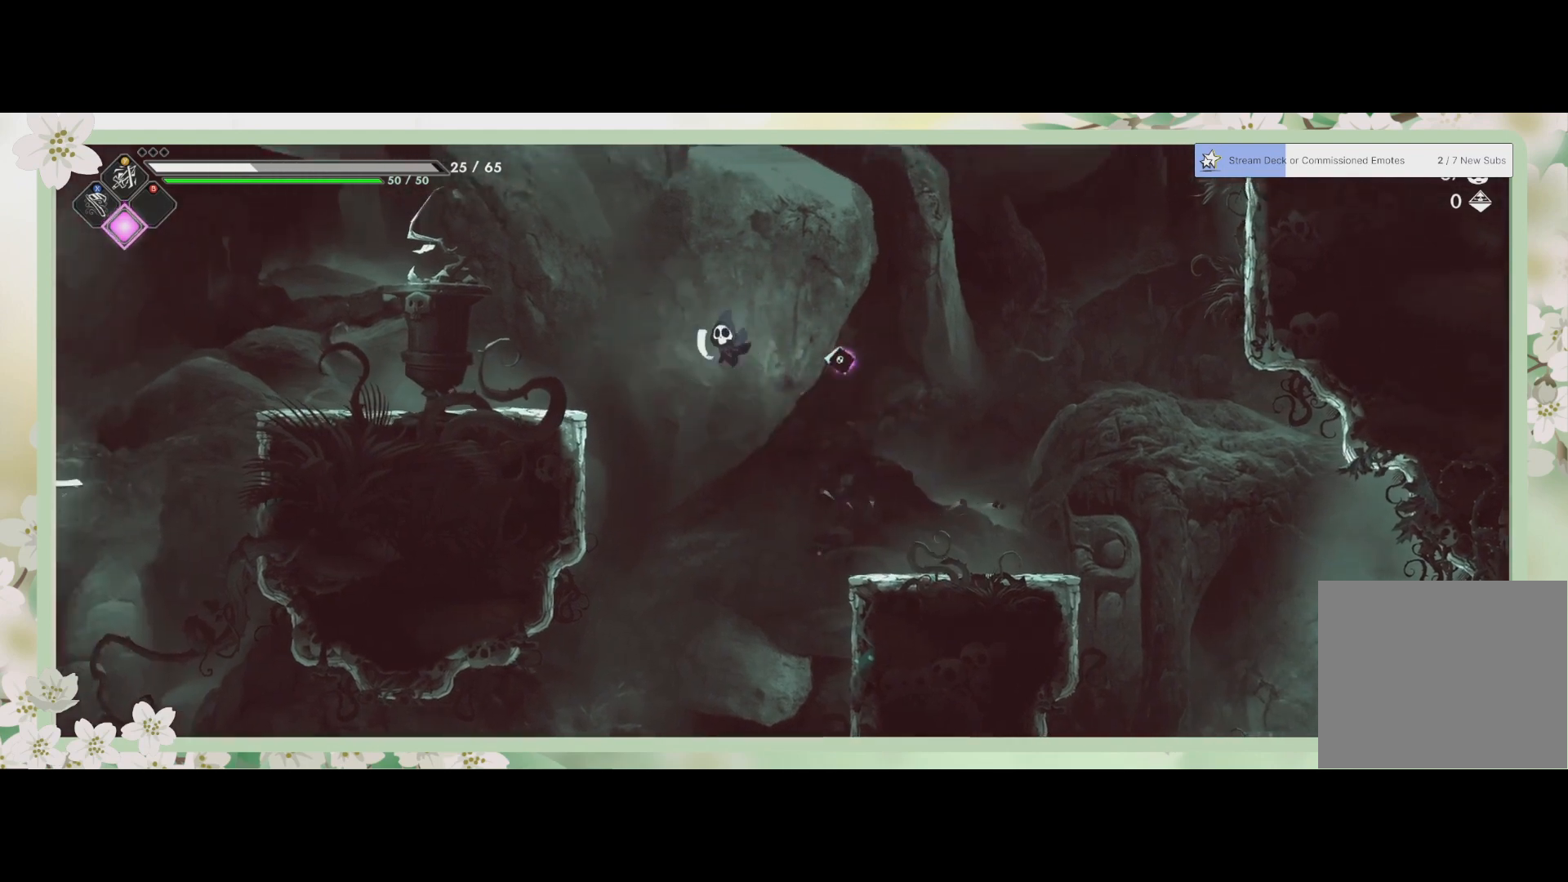
{"buttons": ["CROSS", "R2"], "left_stick": "left", "events": [[67, "CROSS", "up"], [133, "CROSS", "down"], [333, "R2", "down"]]}
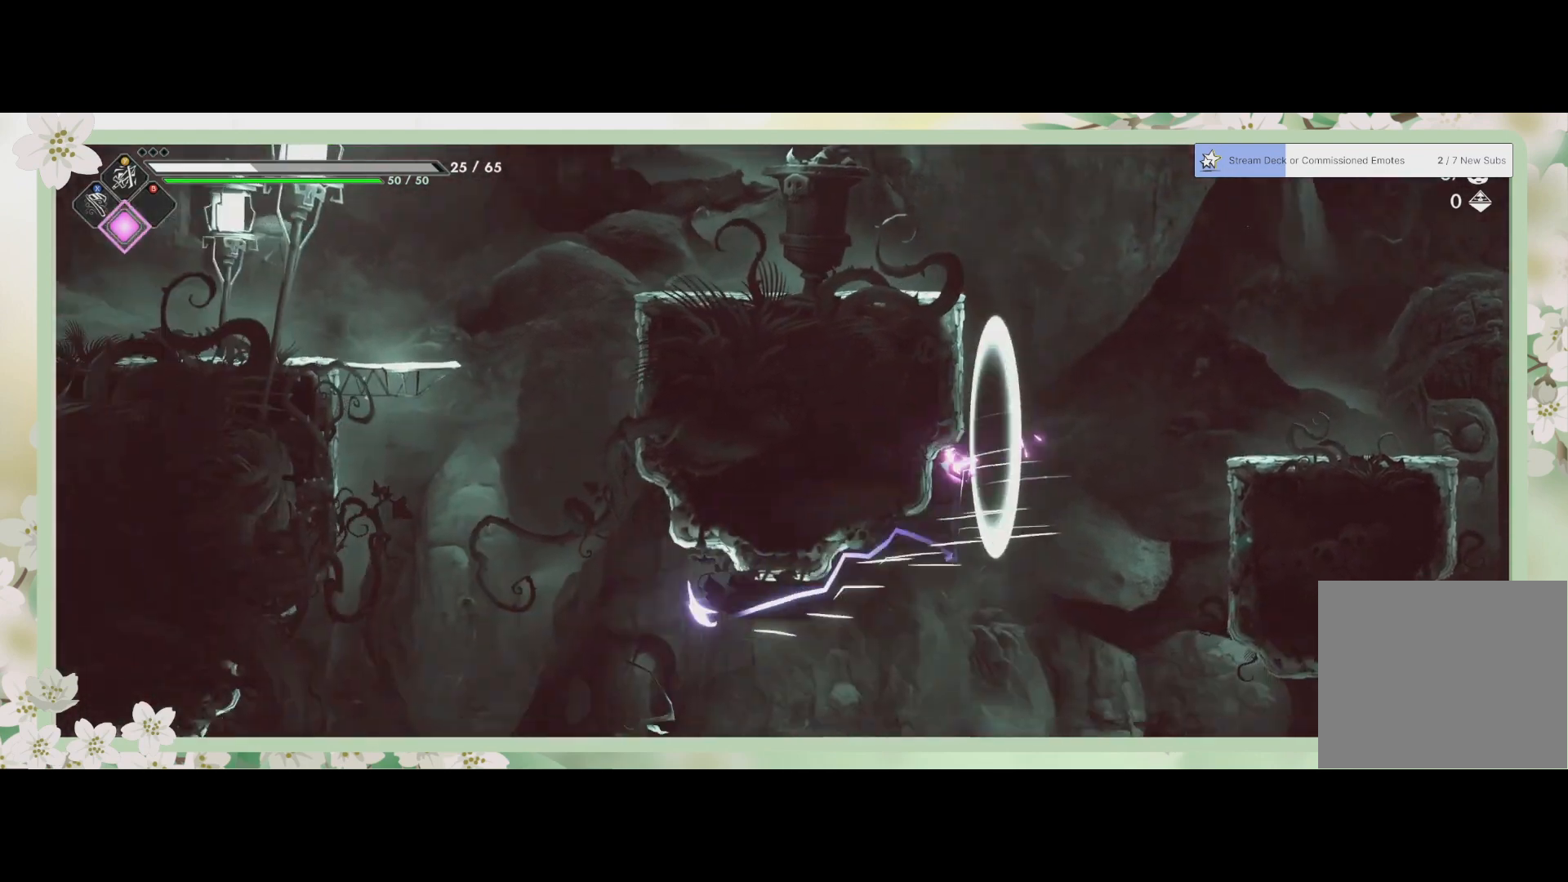
{"buttons": ["CROSS"], "left_stick": "right", "events": [[33, "left_stick", "up-left"], [100, "CROSS", "up"], [200, "R2", "up"], [467, "CROSS", "down"], [500, "left_stick", "right"]]}
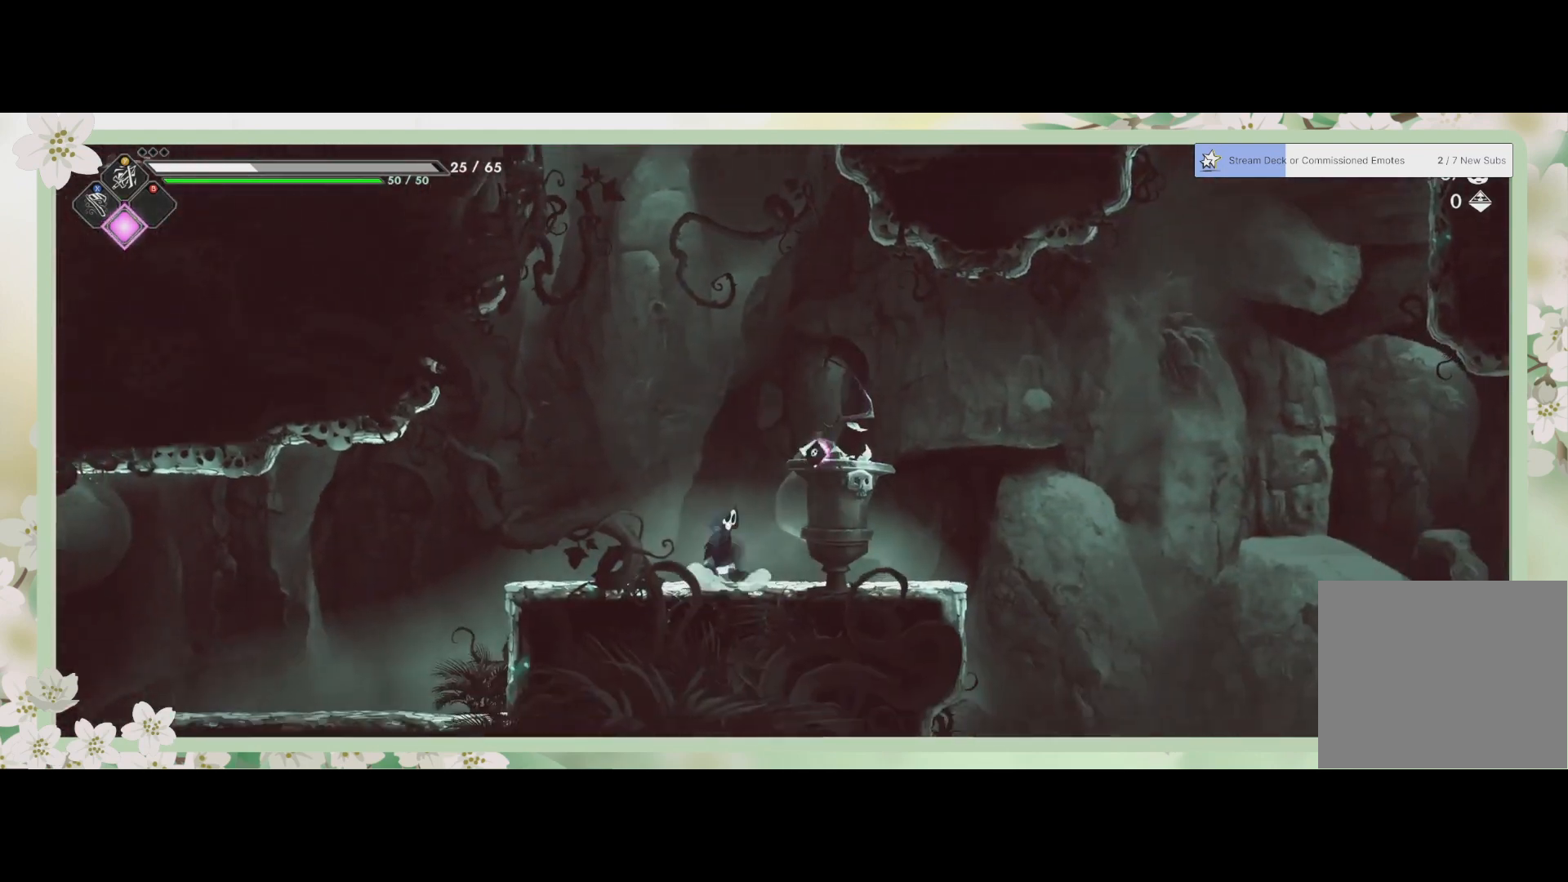
{"buttons": [], "left_stick": "left", "events": [[167, "CROSS", "up"], [300, "left_stick", "center"], [433, "left_stick", "left"]]}
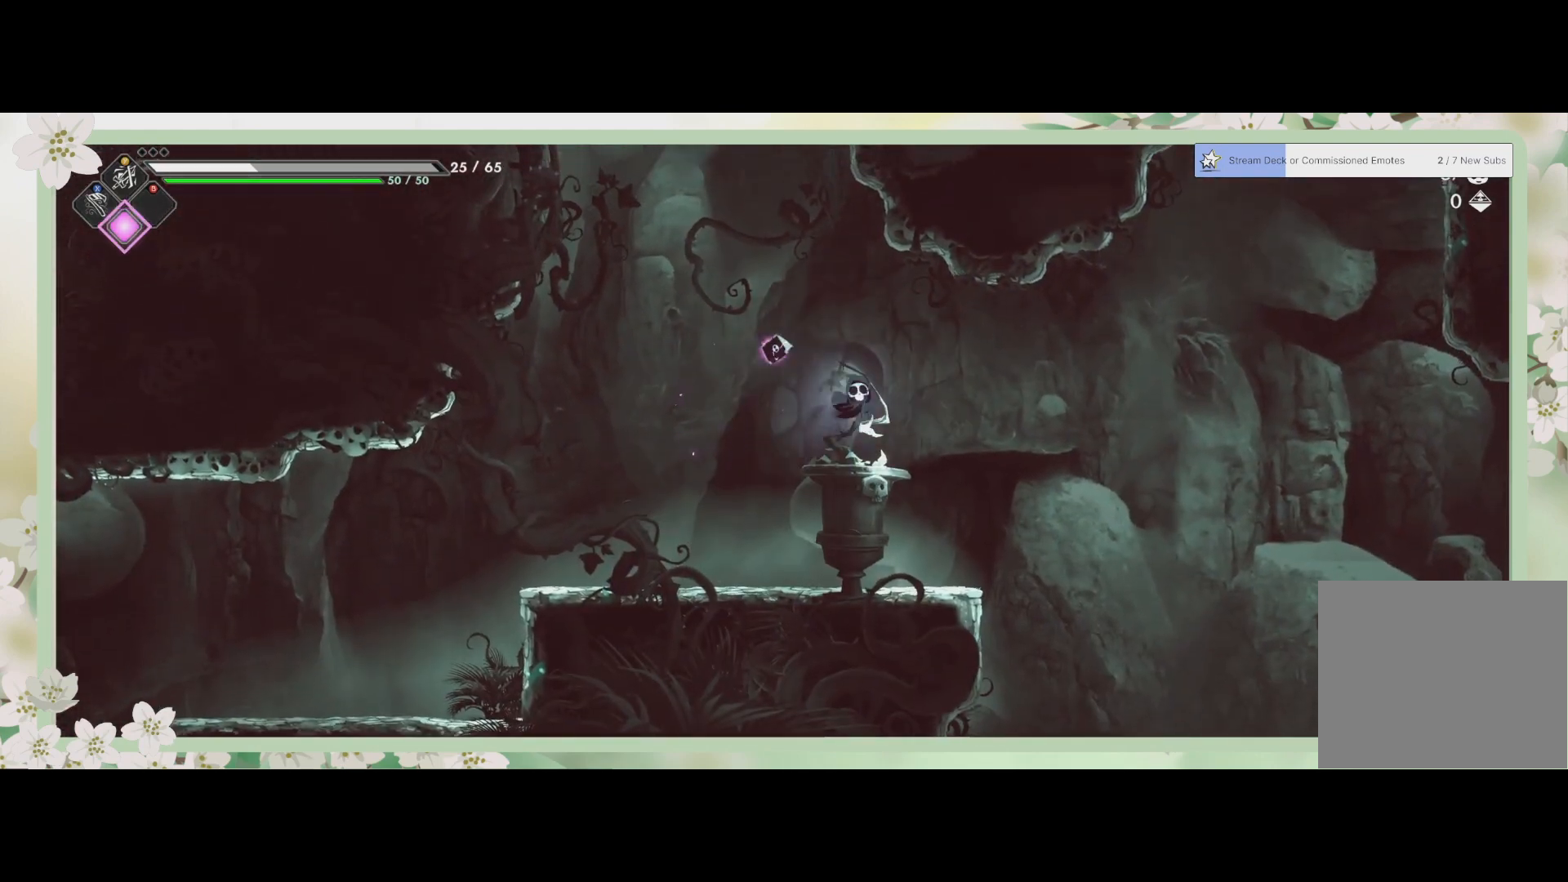
{"buttons": [], "left_stick": "right", "events": [[133, "left_stick", "center"], [400, "left_stick", "right"]]}
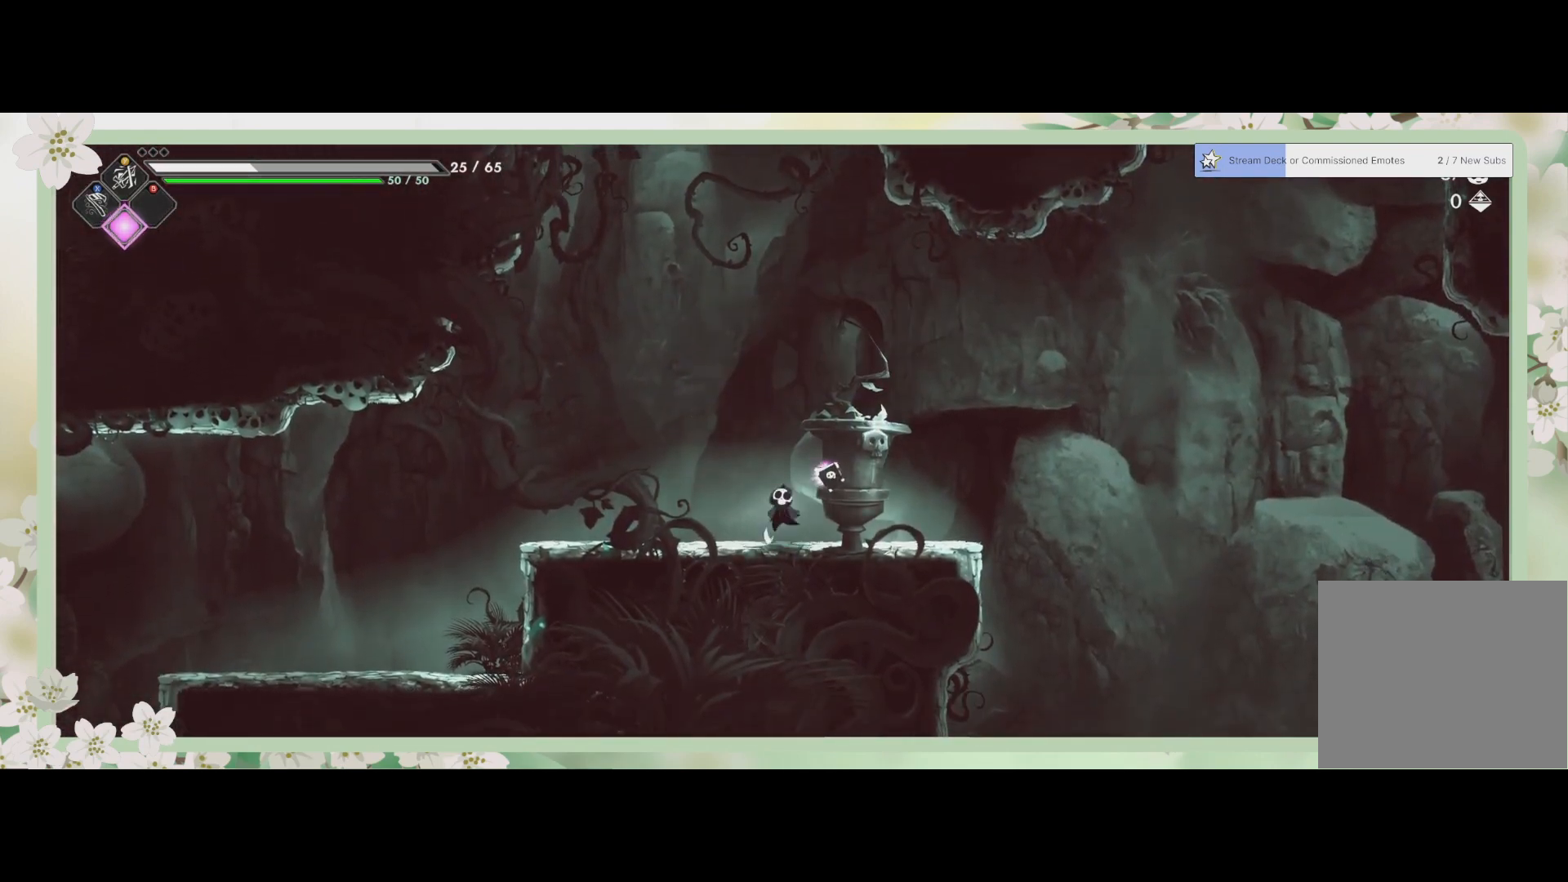
{"buttons": [], "left_stick": "right", "events": [[200, "R2", "down"], [467, "R2", "up"]]}
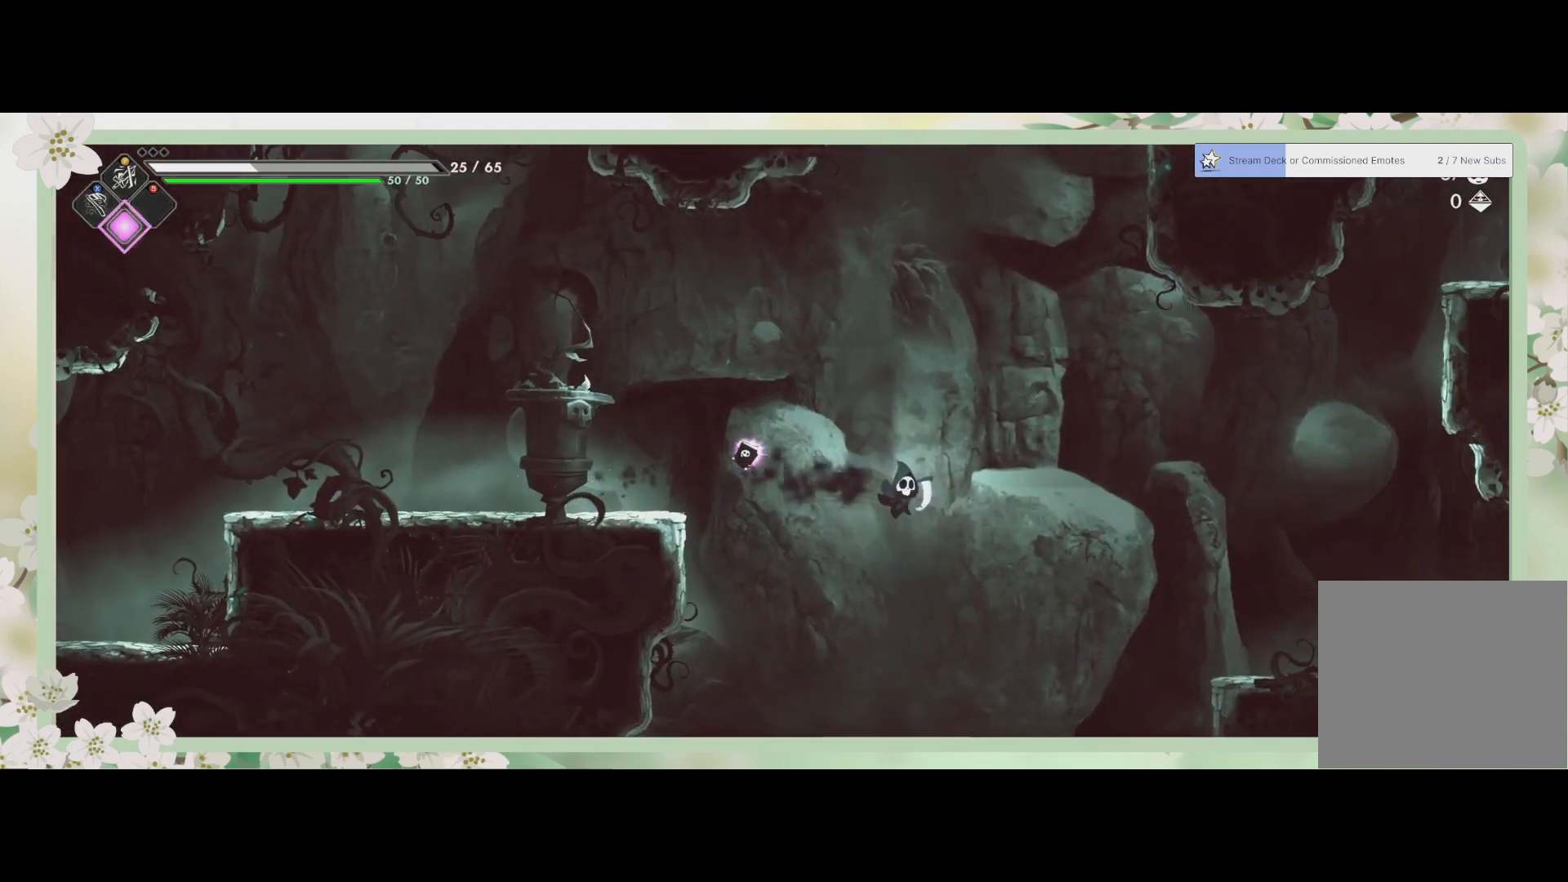
{"buttons": [], "left_stick": "right", "events": []}
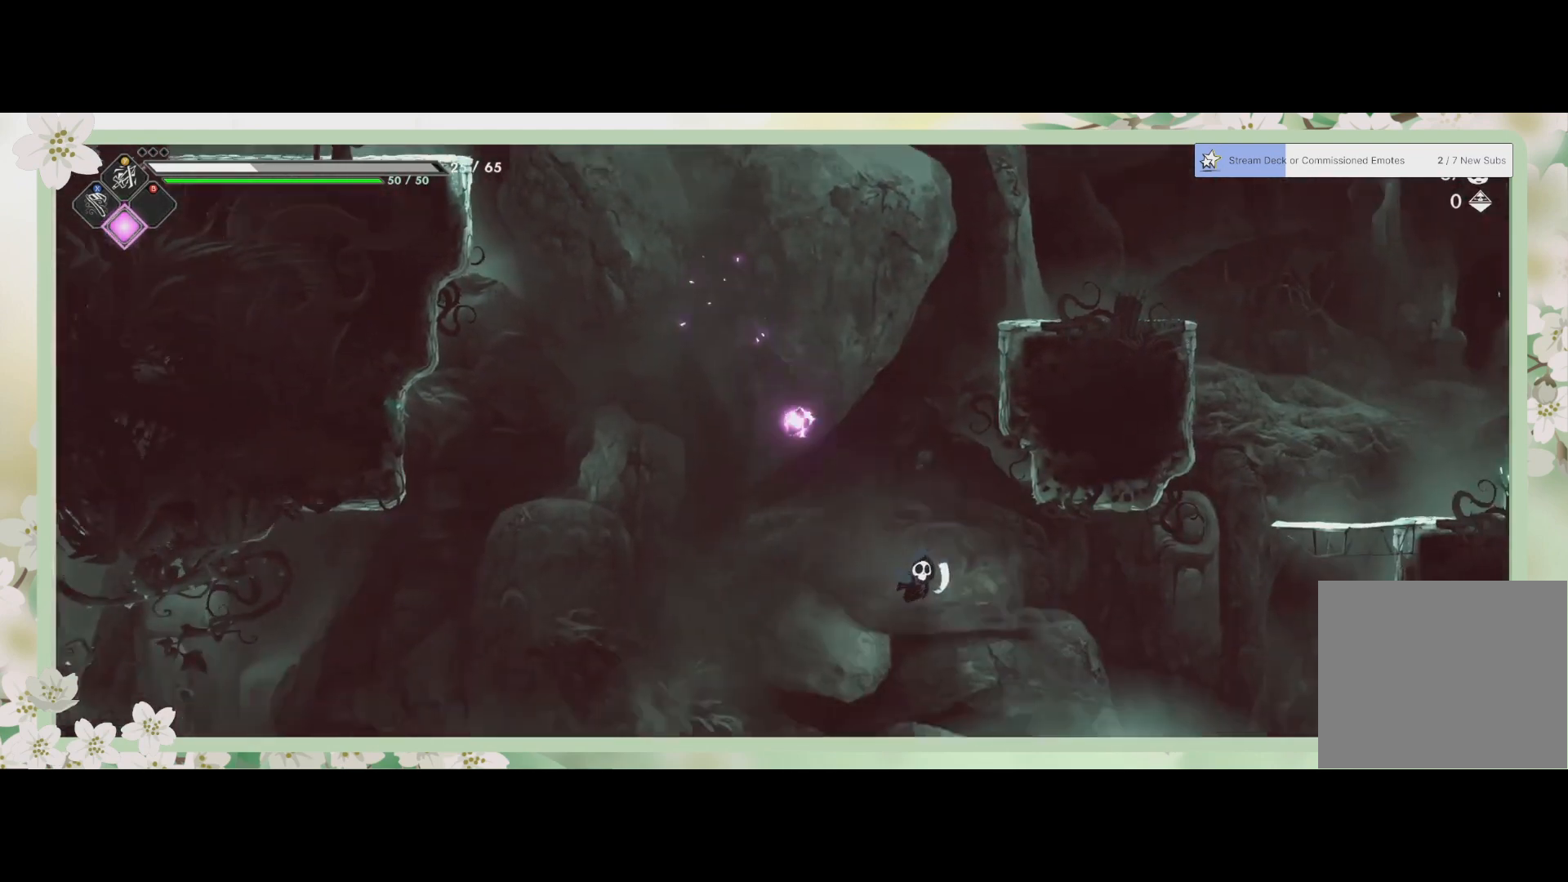
{"buttons": ["R2"], "left_stick": "right", "events": [[333, "R2", "down"]]}
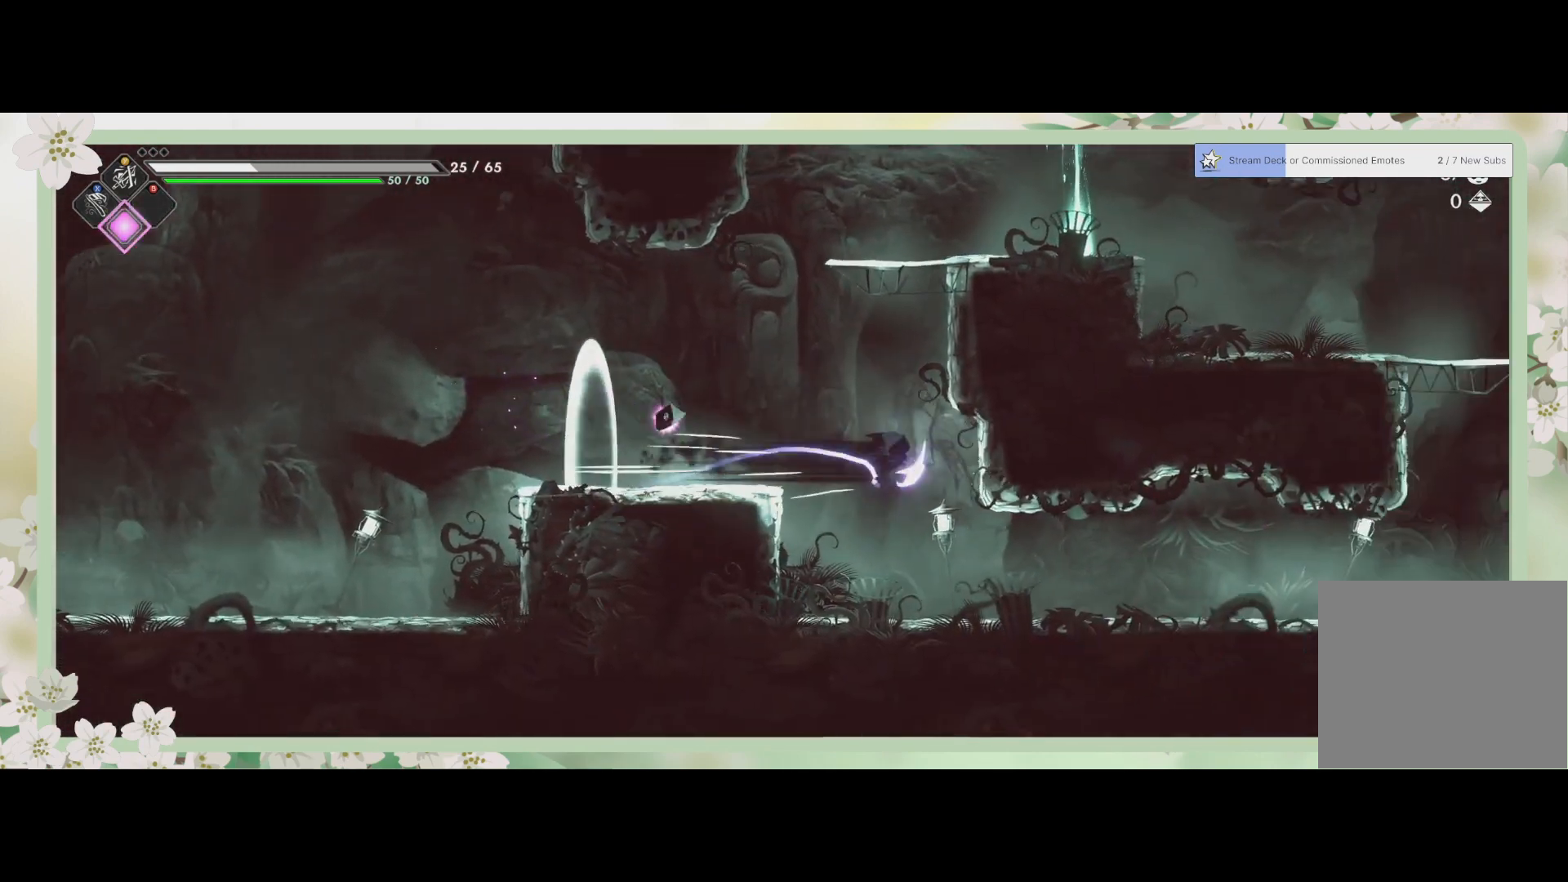
{"buttons": ["CROSS"], "left_stick": "up-right", "events": [[67, "R2", "up"], [67, "left_stick", "up-right"], [133, "CROSS", "down"], [267, "CROSS", "up"], [400, "CROSS", "down"]]}
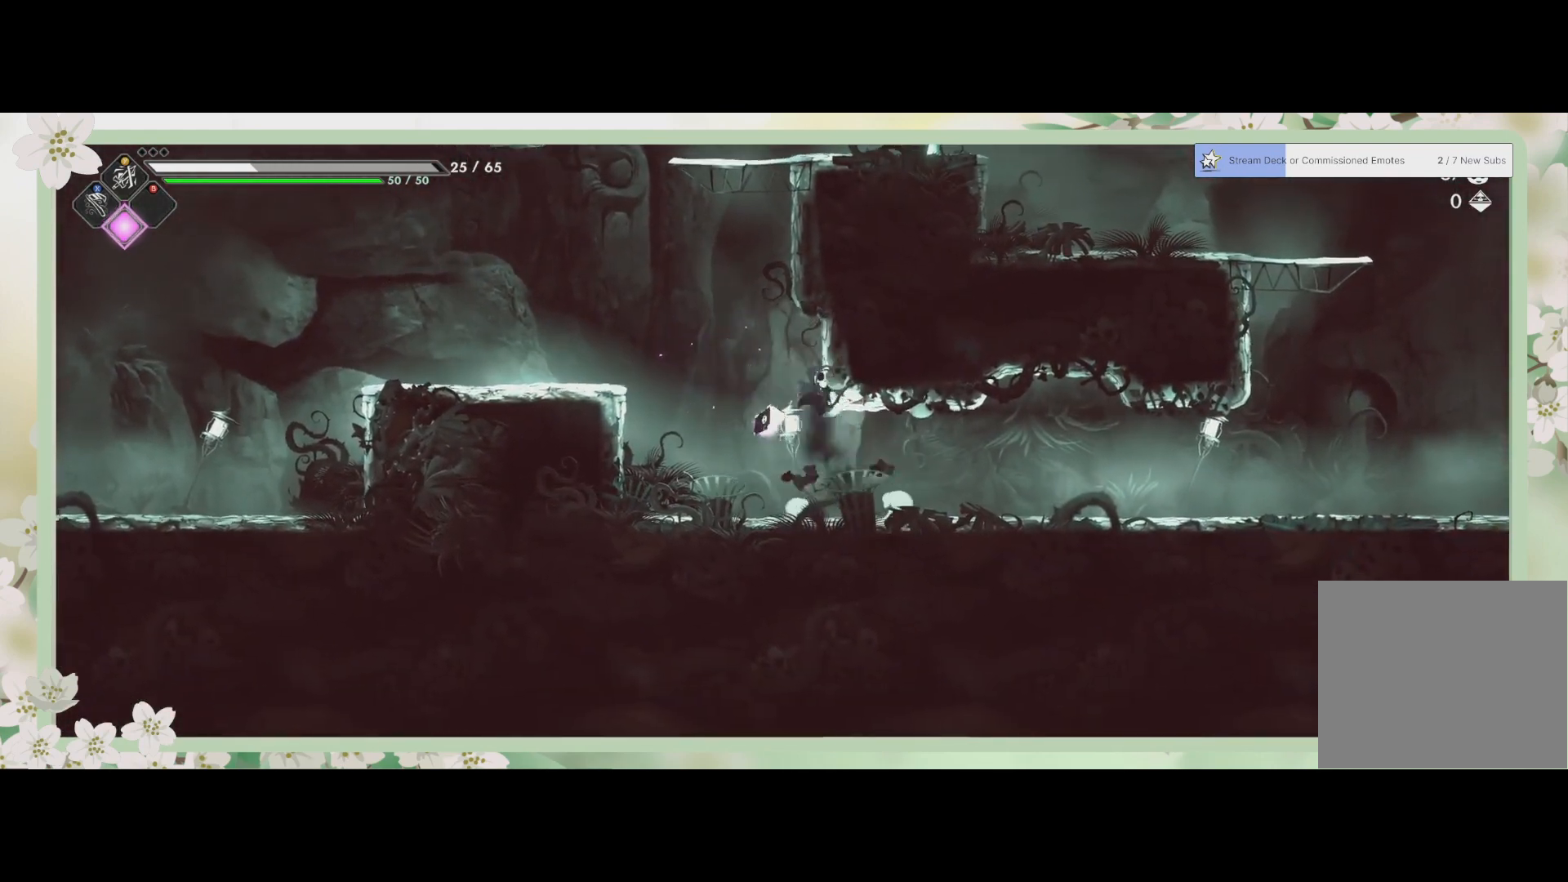
{"buttons": [], "left_stick": "up-left", "events": [[67, "CROSS", "up"], [200, "left_stick", "up-left"]]}